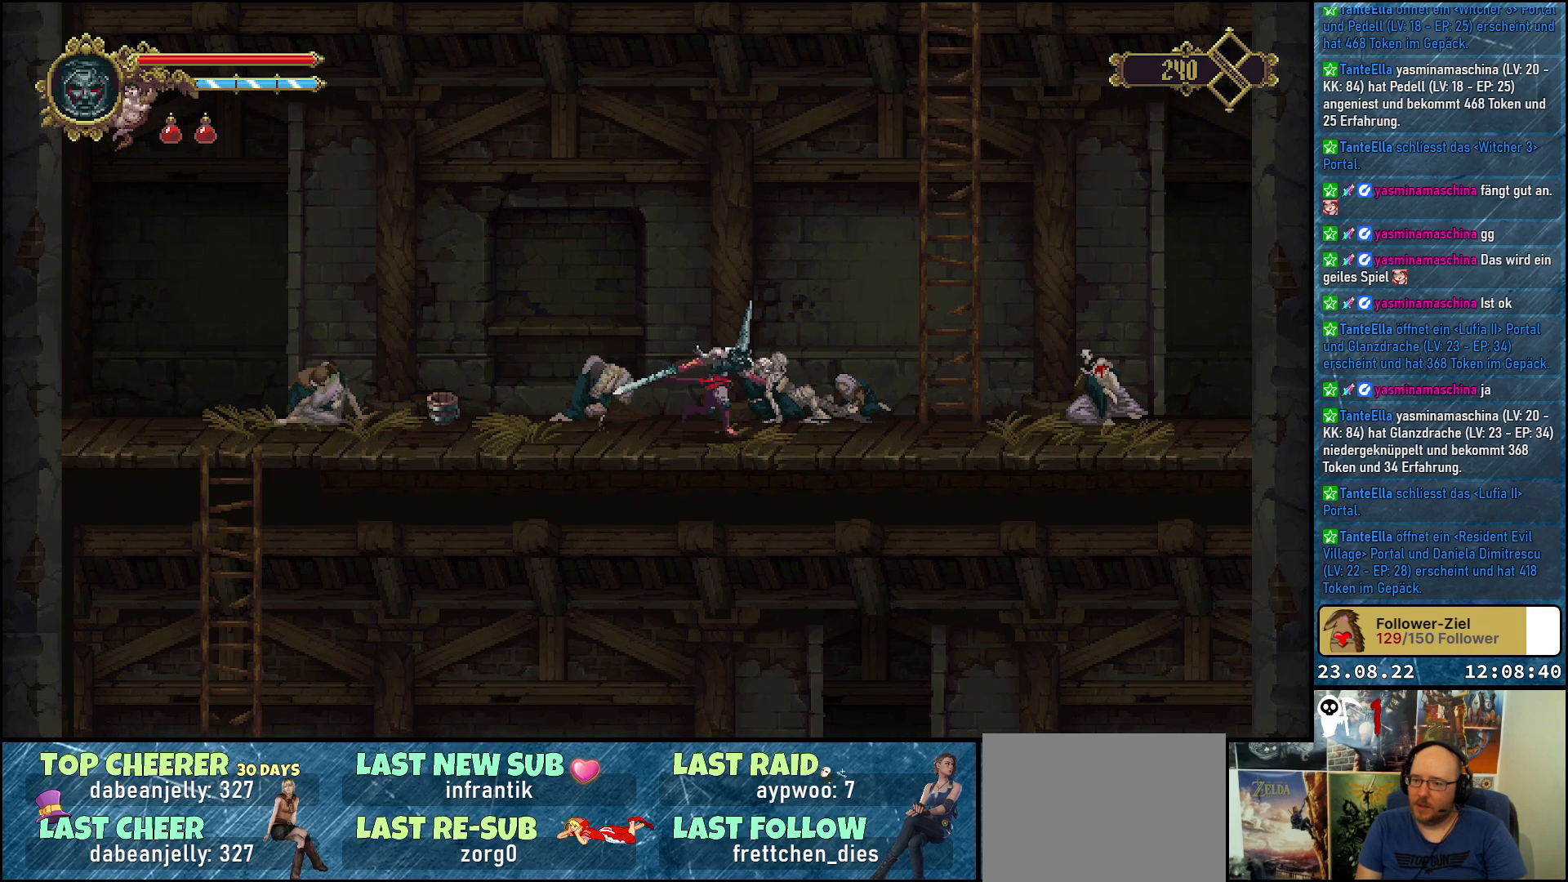
Gameplay with a controller (Xbox layout); each line is a JSON object with the inputs held at the frame after it. "events" lists button and stick changes between this image and that frame as [ms after this image, input, new state], when the widget could be followed in between.
{"buttons": ["A", "DPAD_RIGHT"], "left_stick": "center", "right_stick": "center", "events": [[467, "A", "down"]]}
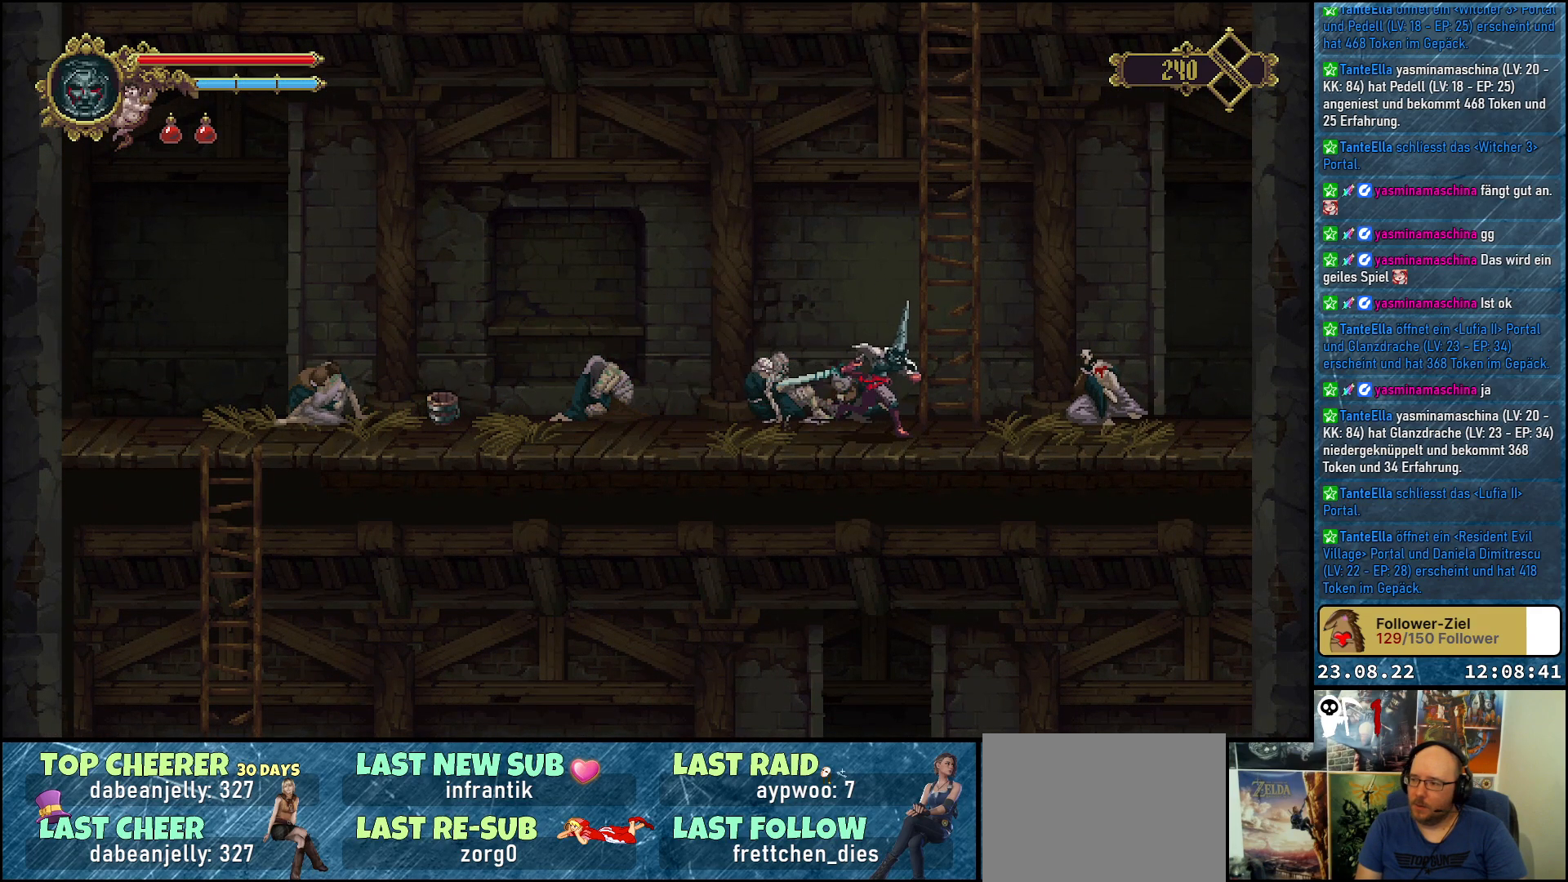
{"buttons": ["DPAD_UP"], "left_stick": "center", "right_stick": "center", "events": [[83, "DPAD_UP", "down"], [100, "DPAD_RIGHT", "up"], [233, "A", "up"]]}
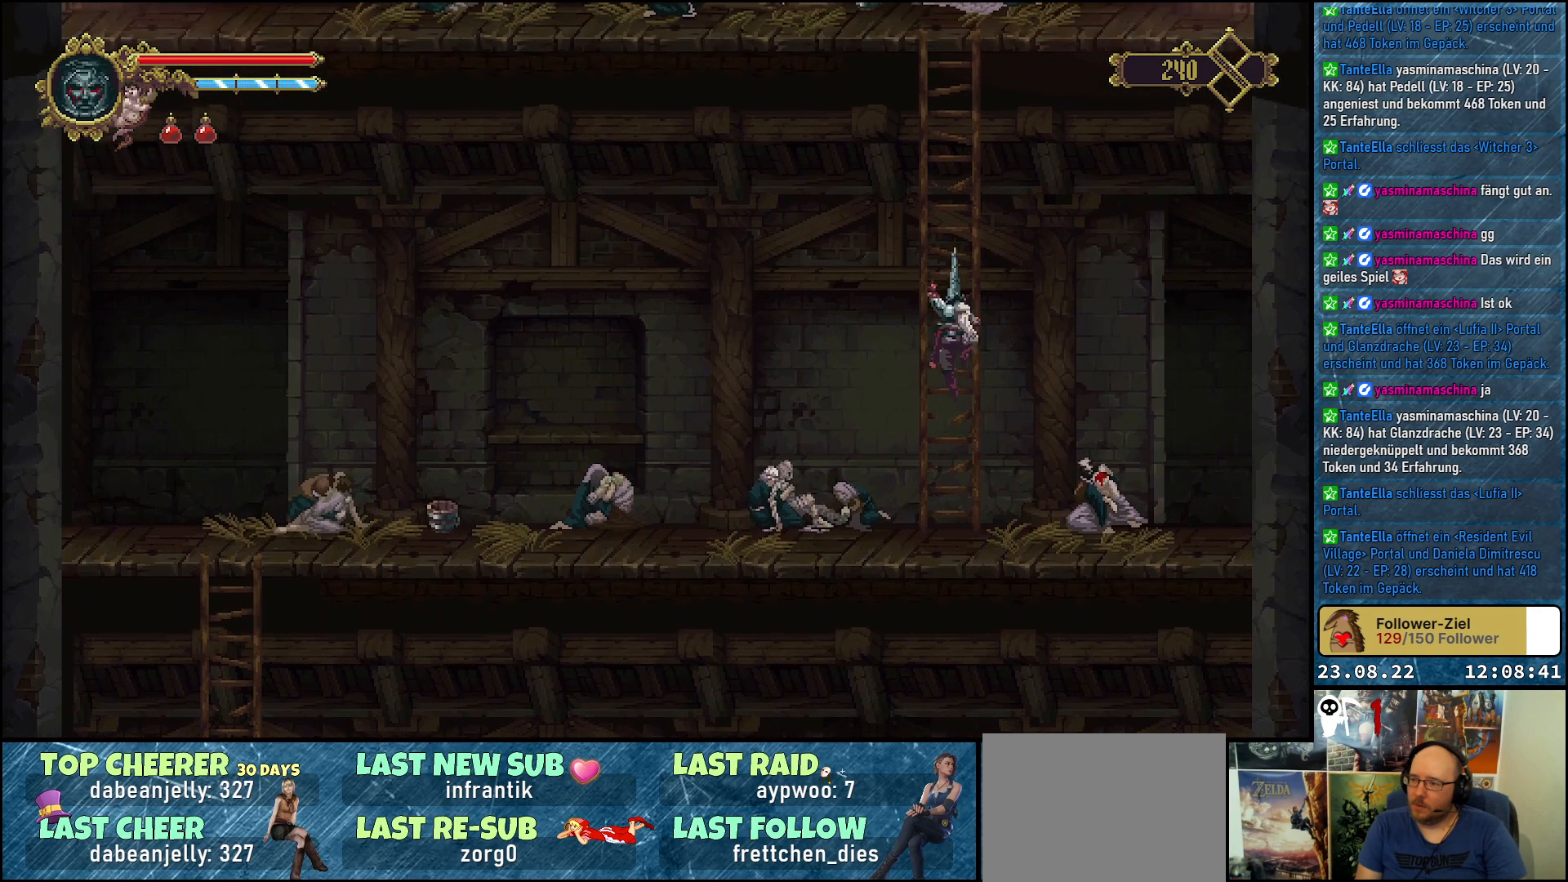
{"buttons": ["DPAD_UP"], "left_stick": "center", "right_stick": "center", "events": []}
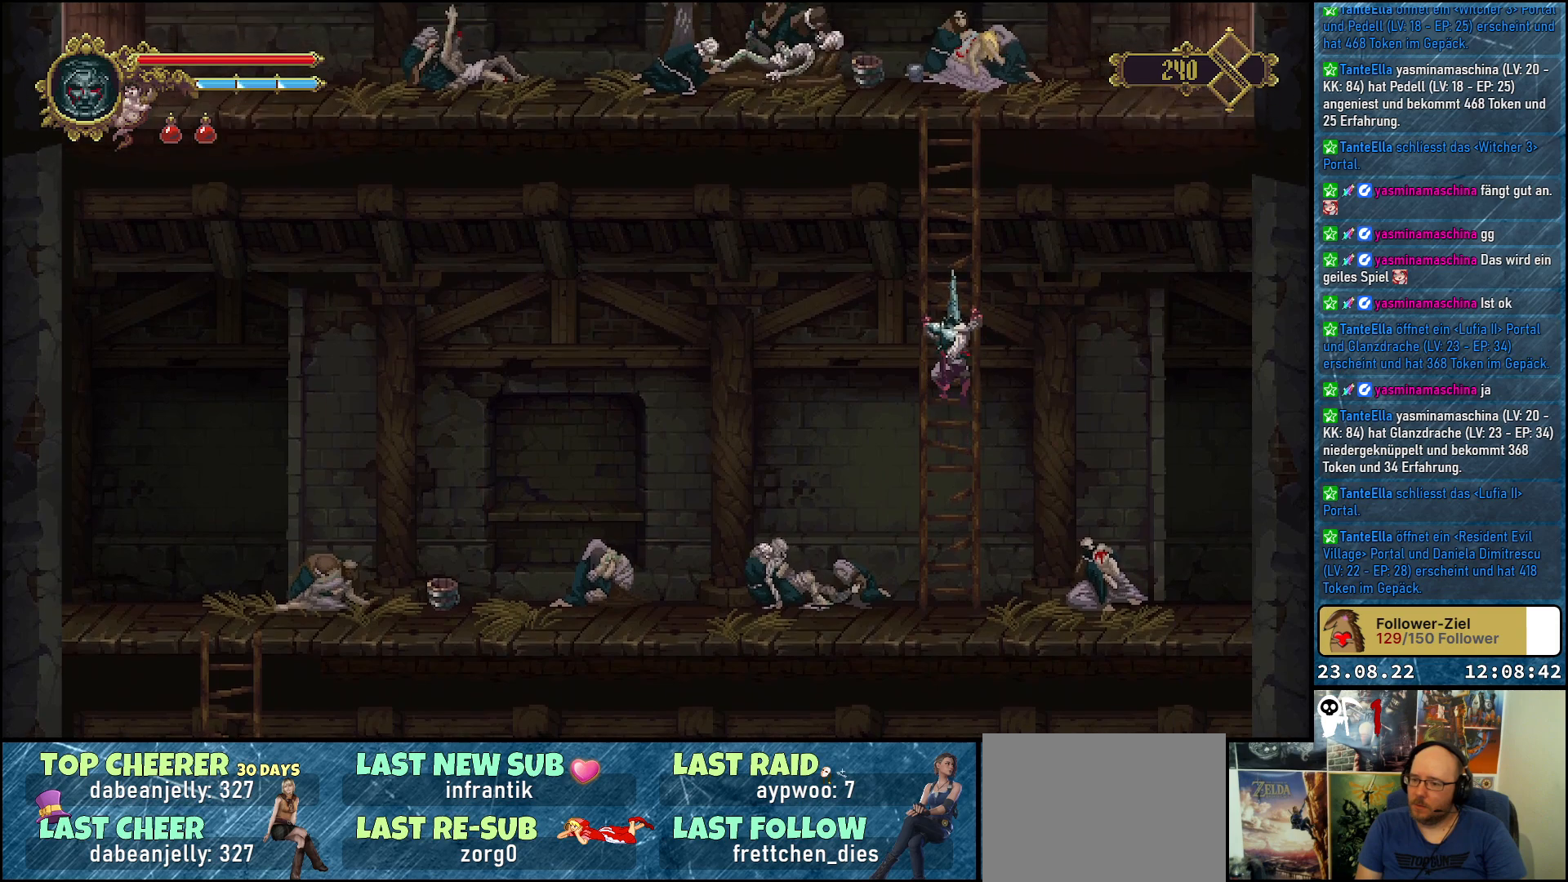
{"buttons": ["DPAD_UP"], "left_stick": "center", "right_stick": "center", "events": []}
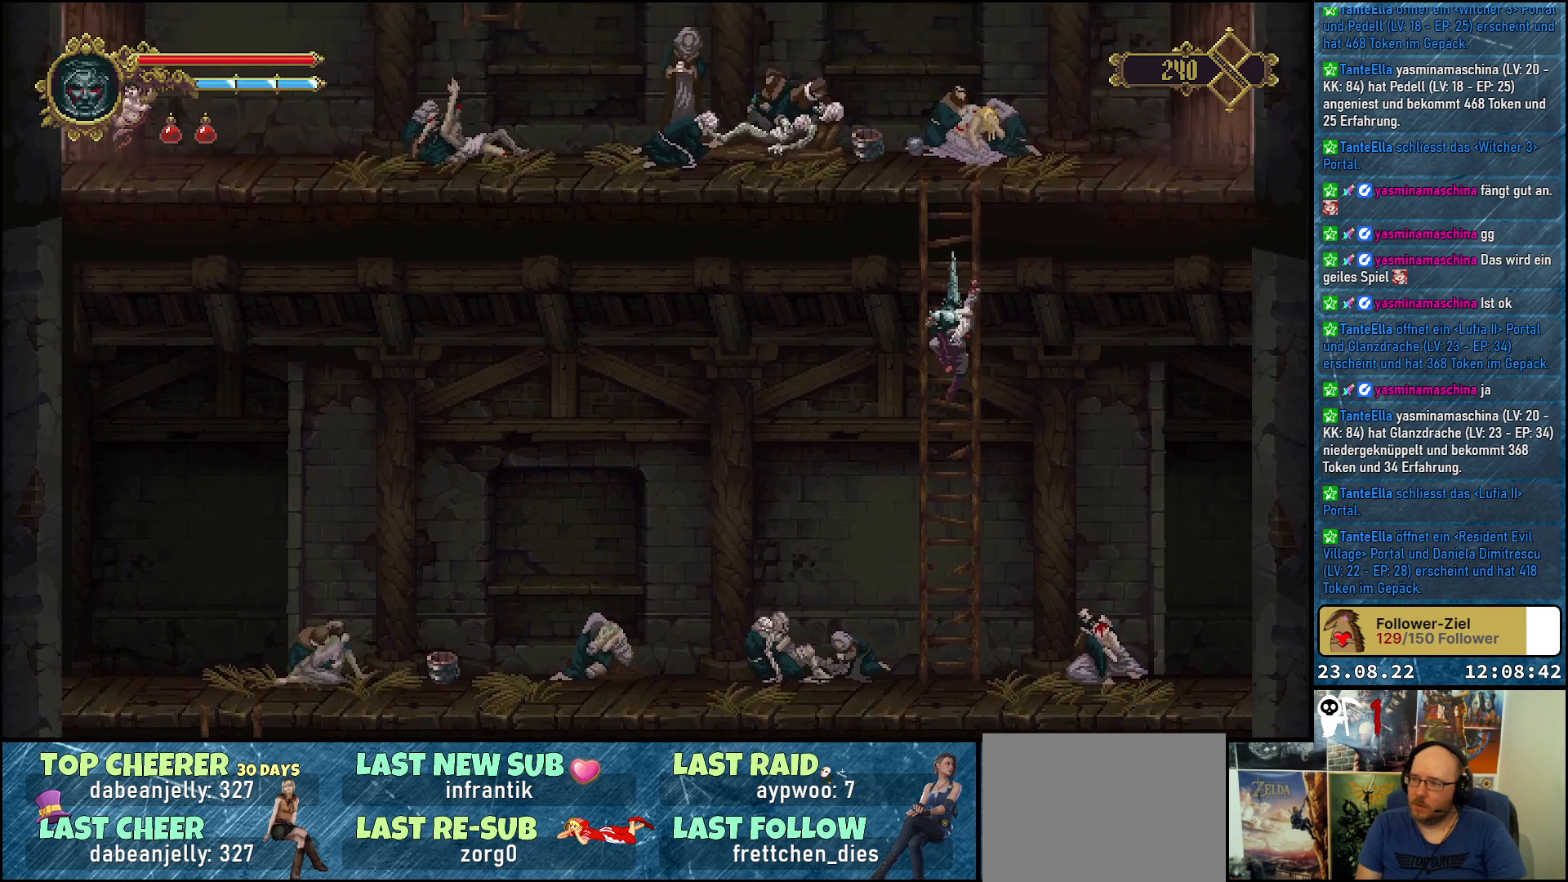
{"buttons": ["DPAD_UP"], "left_stick": "center", "right_stick": "center", "events": []}
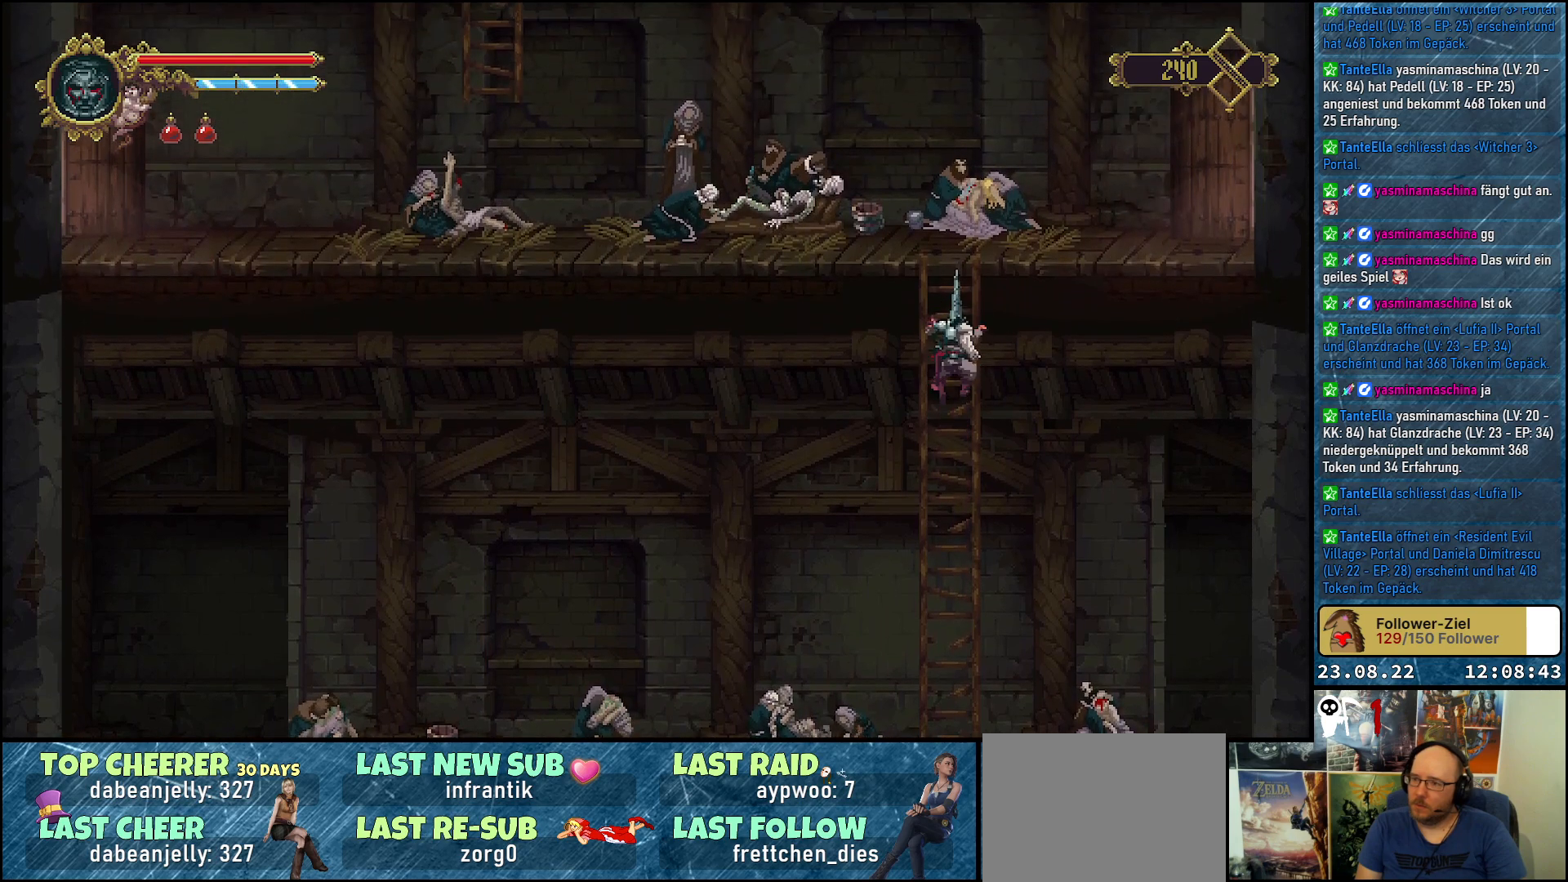
{"buttons": ["DPAD_UP"], "left_stick": "center", "right_stick": "center", "events": []}
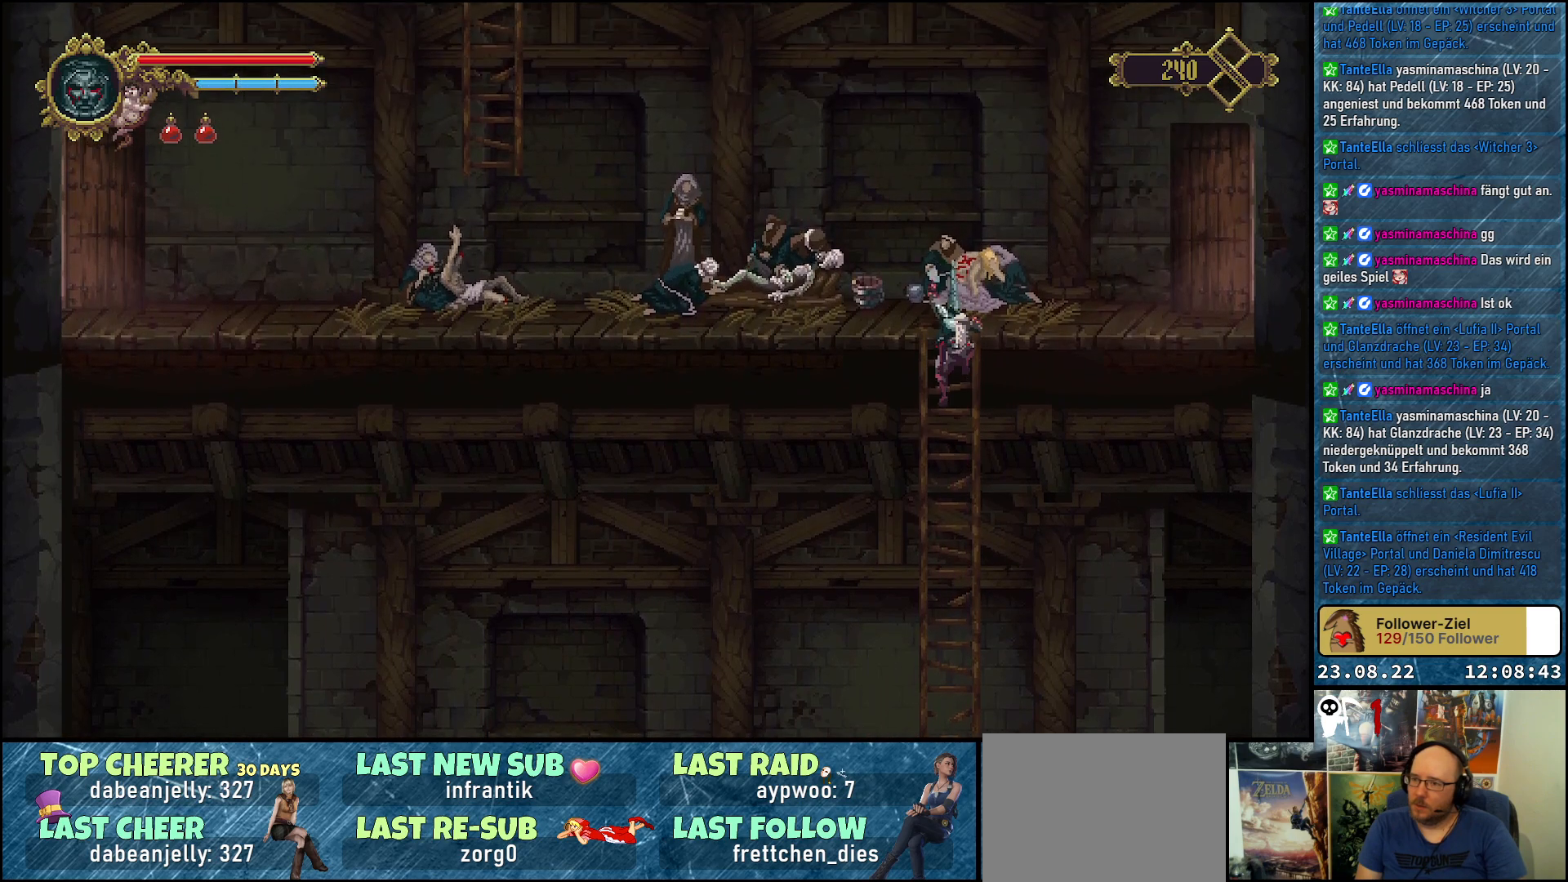
{"buttons": ["DPAD_RIGHT"], "left_stick": "center", "right_stick": "center", "events": [[400, "DPAD_RIGHT", "down"], [400, "DPAD_UP", "up"]]}
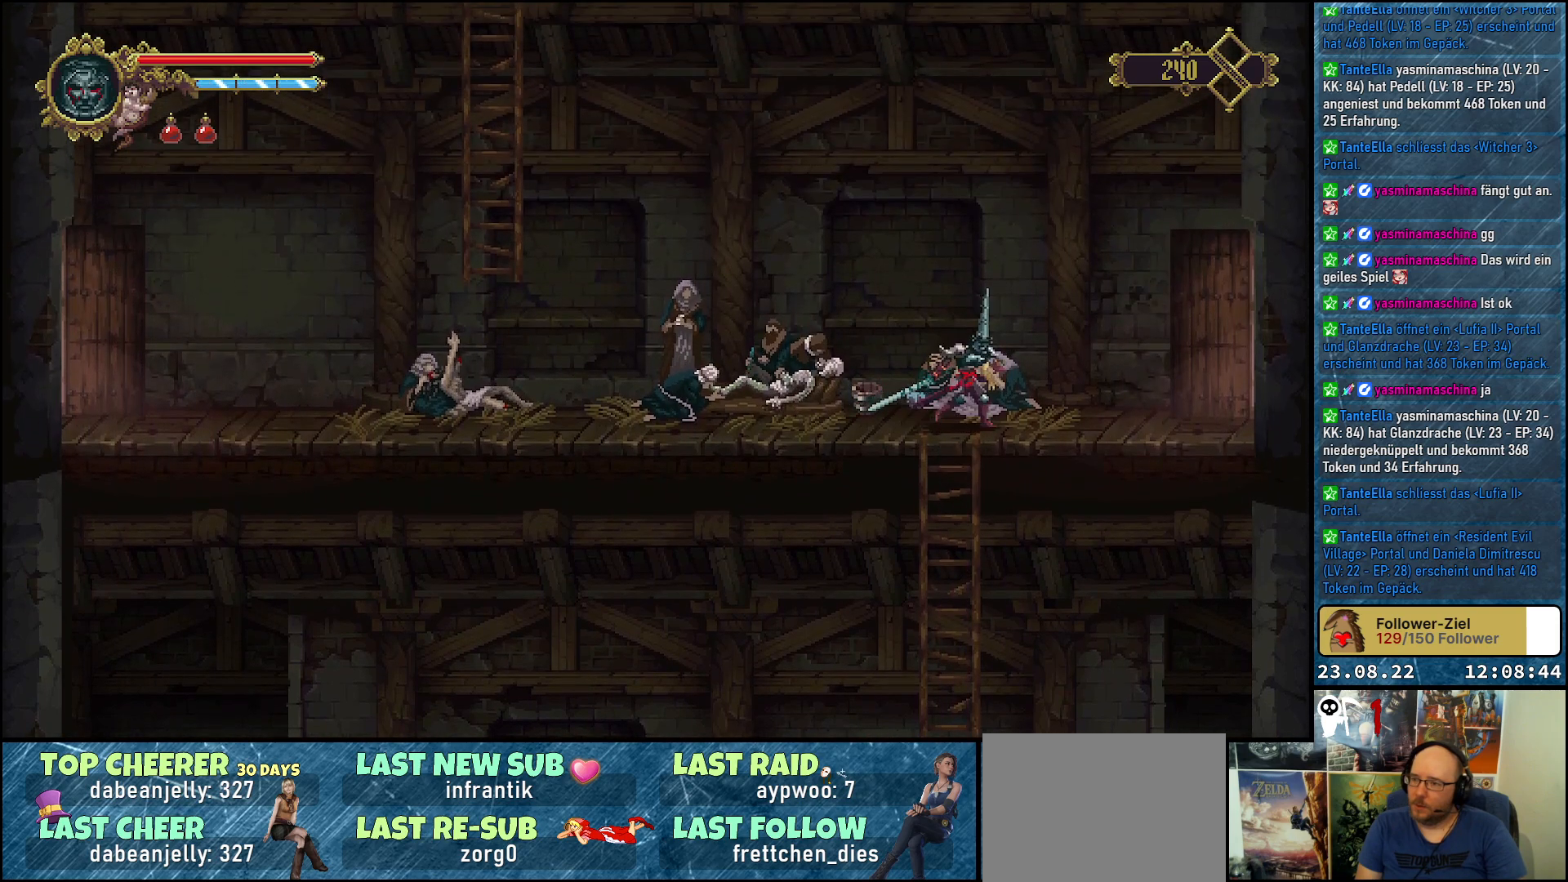
{"buttons": ["DPAD_RIGHT"], "left_stick": "center", "right_stick": "center", "events": []}
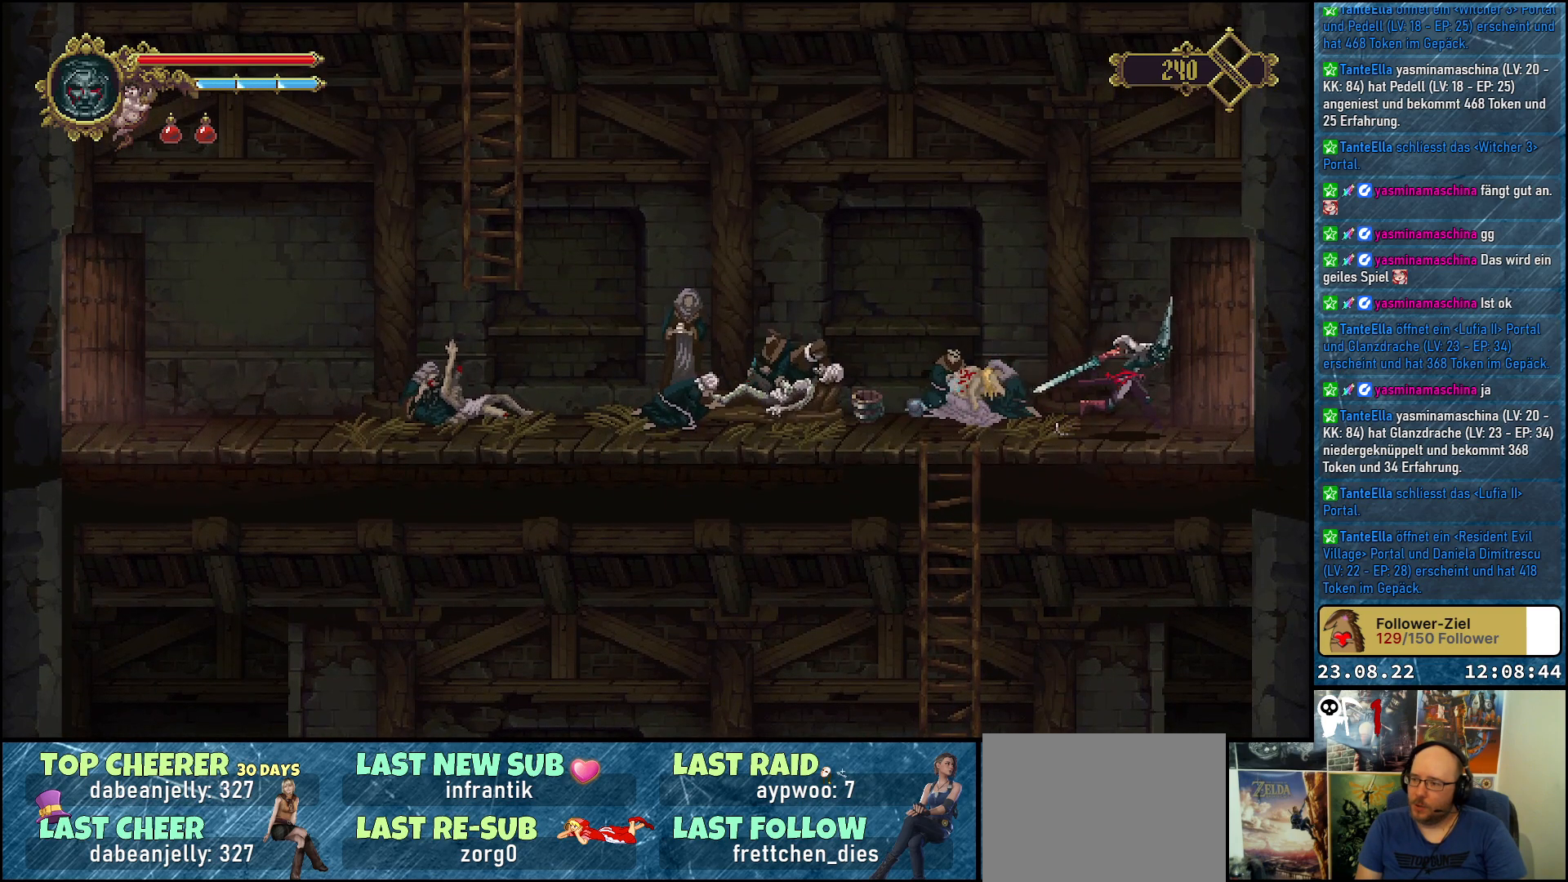
{"buttons": ["DPAD_RIGHT"], "left_stick": "center", "right_stick": "center", "events": []}
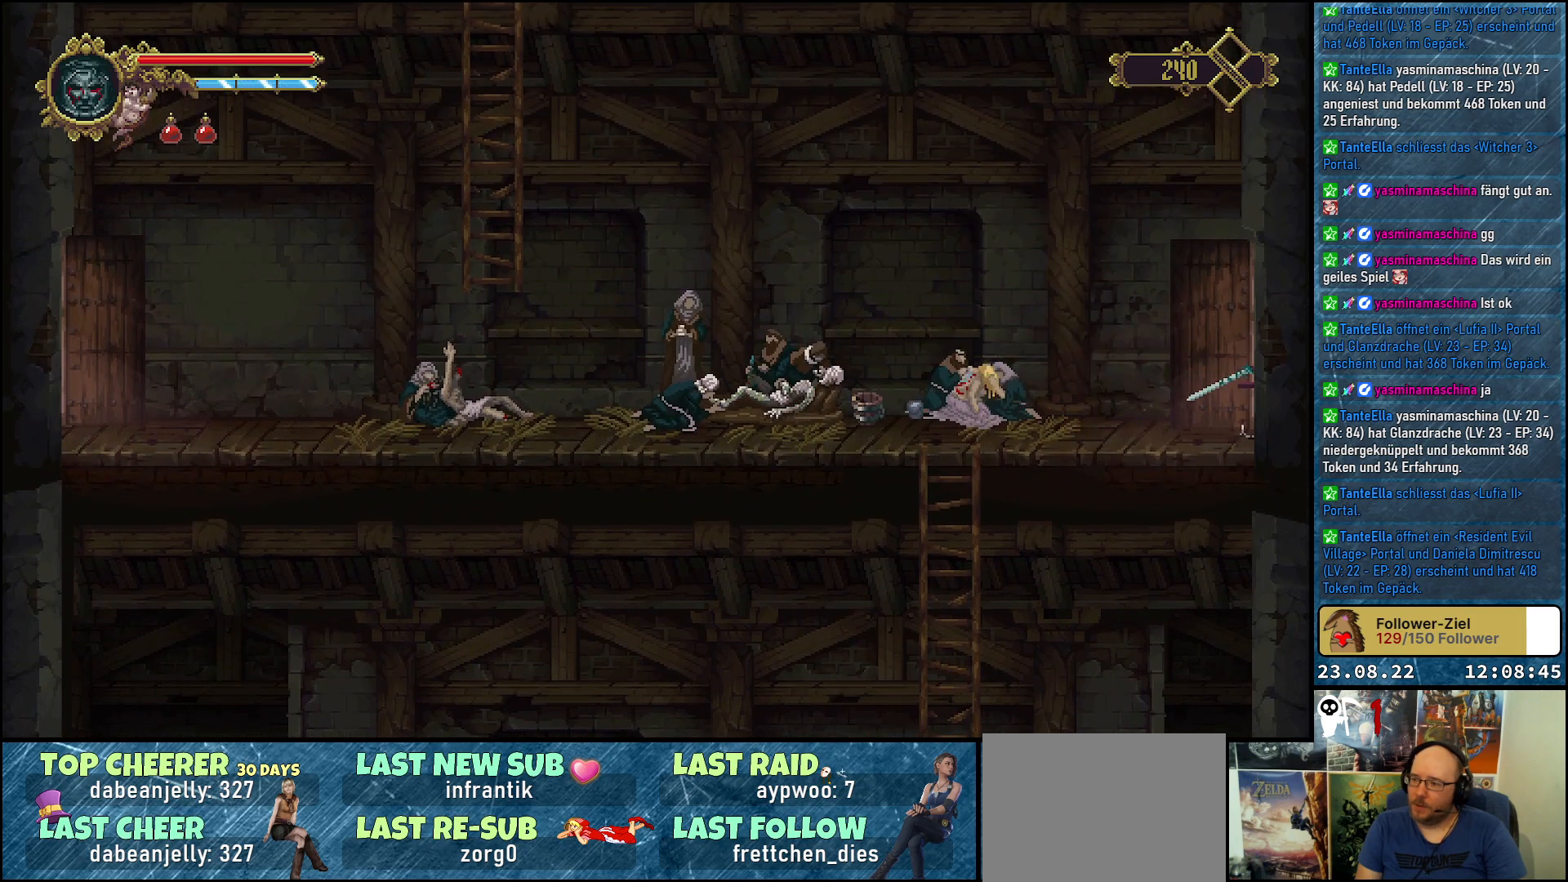
{"buttons": ["DPAD_RIGHT"], "left_stick": "center", "right_stick": "center", "events": []}
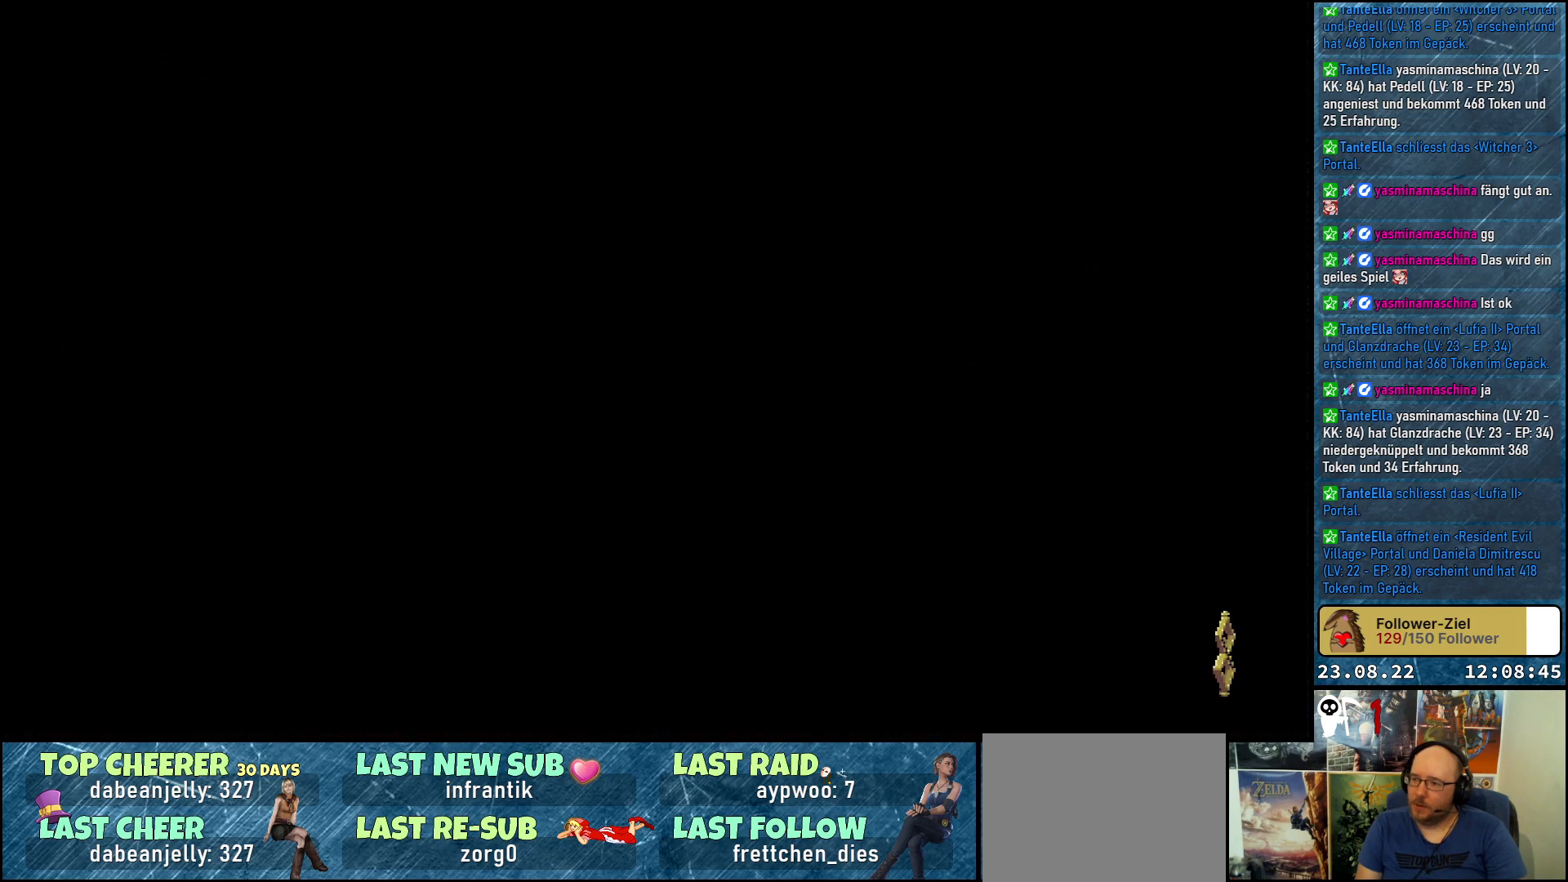
{"buttons": [], "left_stick": "center", "right_stick": "center", "events": [[50, "DPAD_RIGHT", "up"]]}
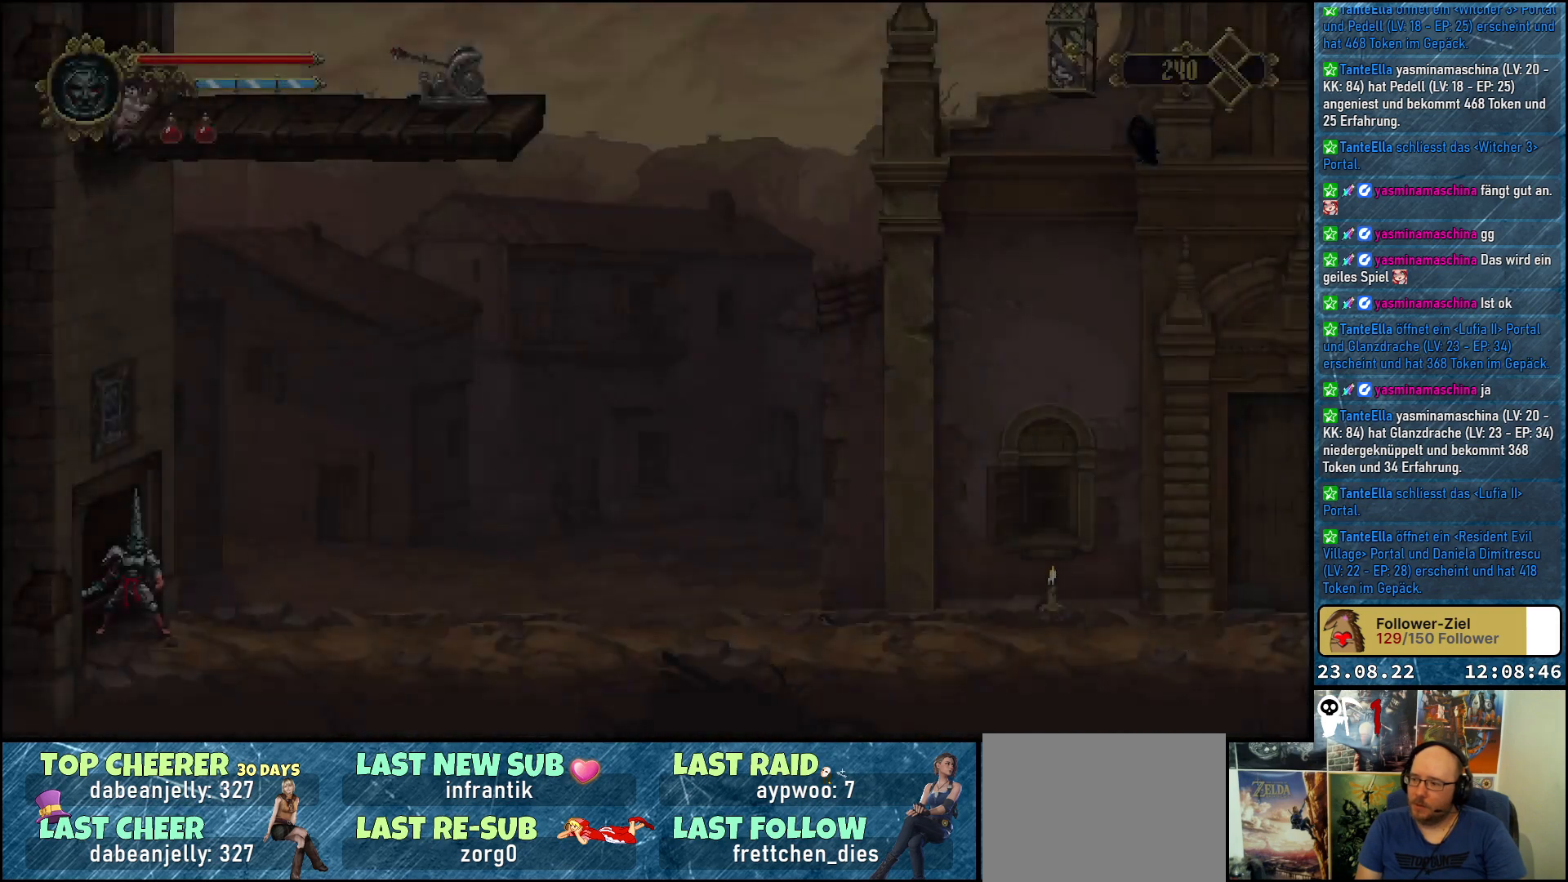
{"buttons": [], "left_stick": "center", "right_stick": "center", "events": []}
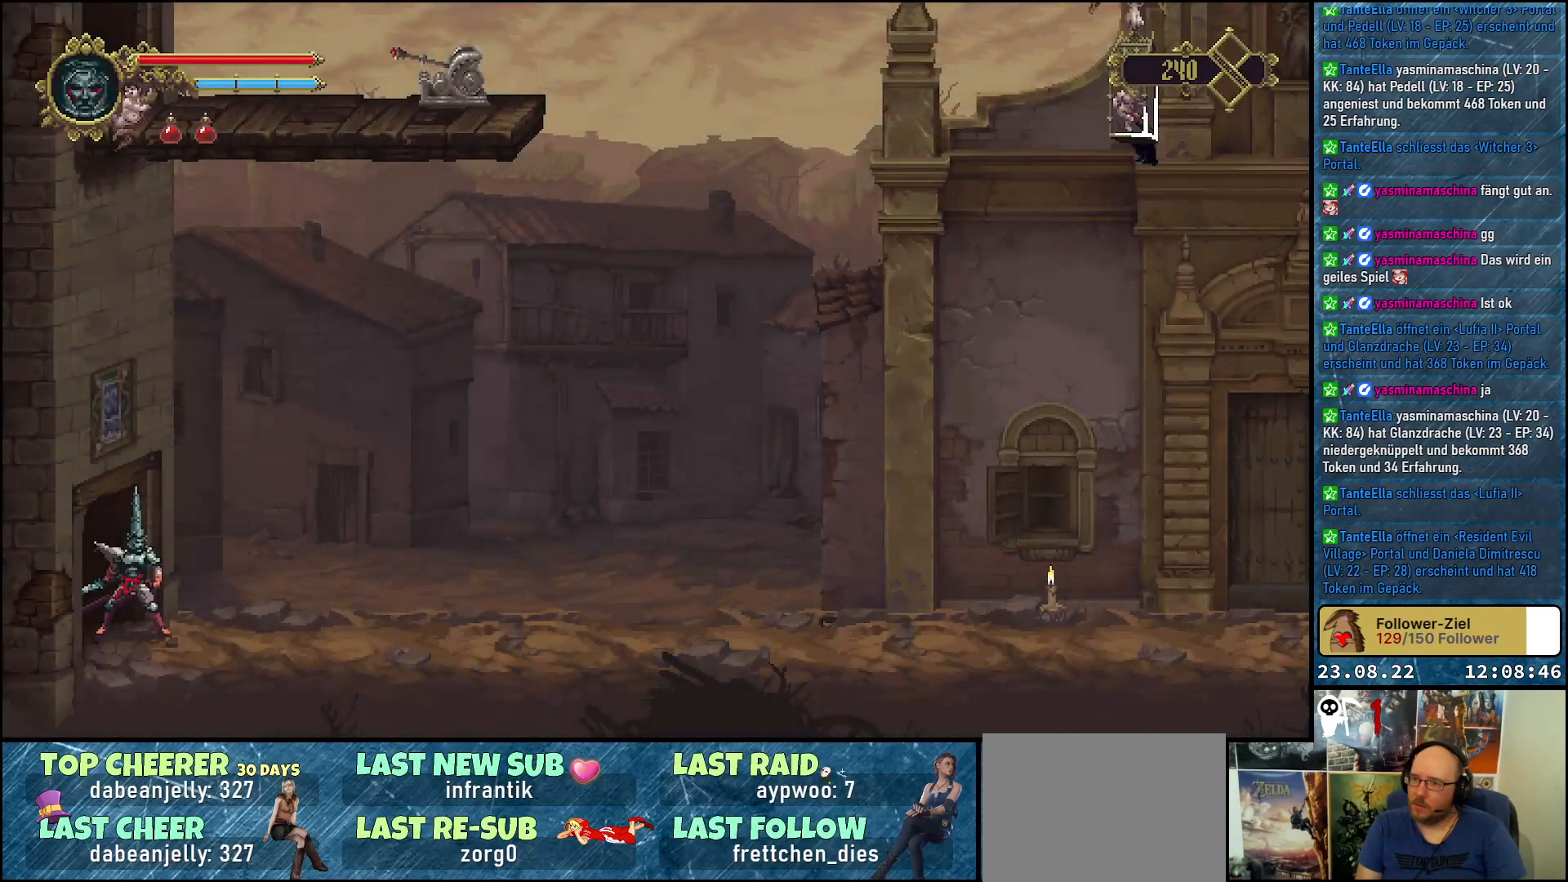
{"buttons": [], "left_stick": "center", "right_stick": "center", "events": []}
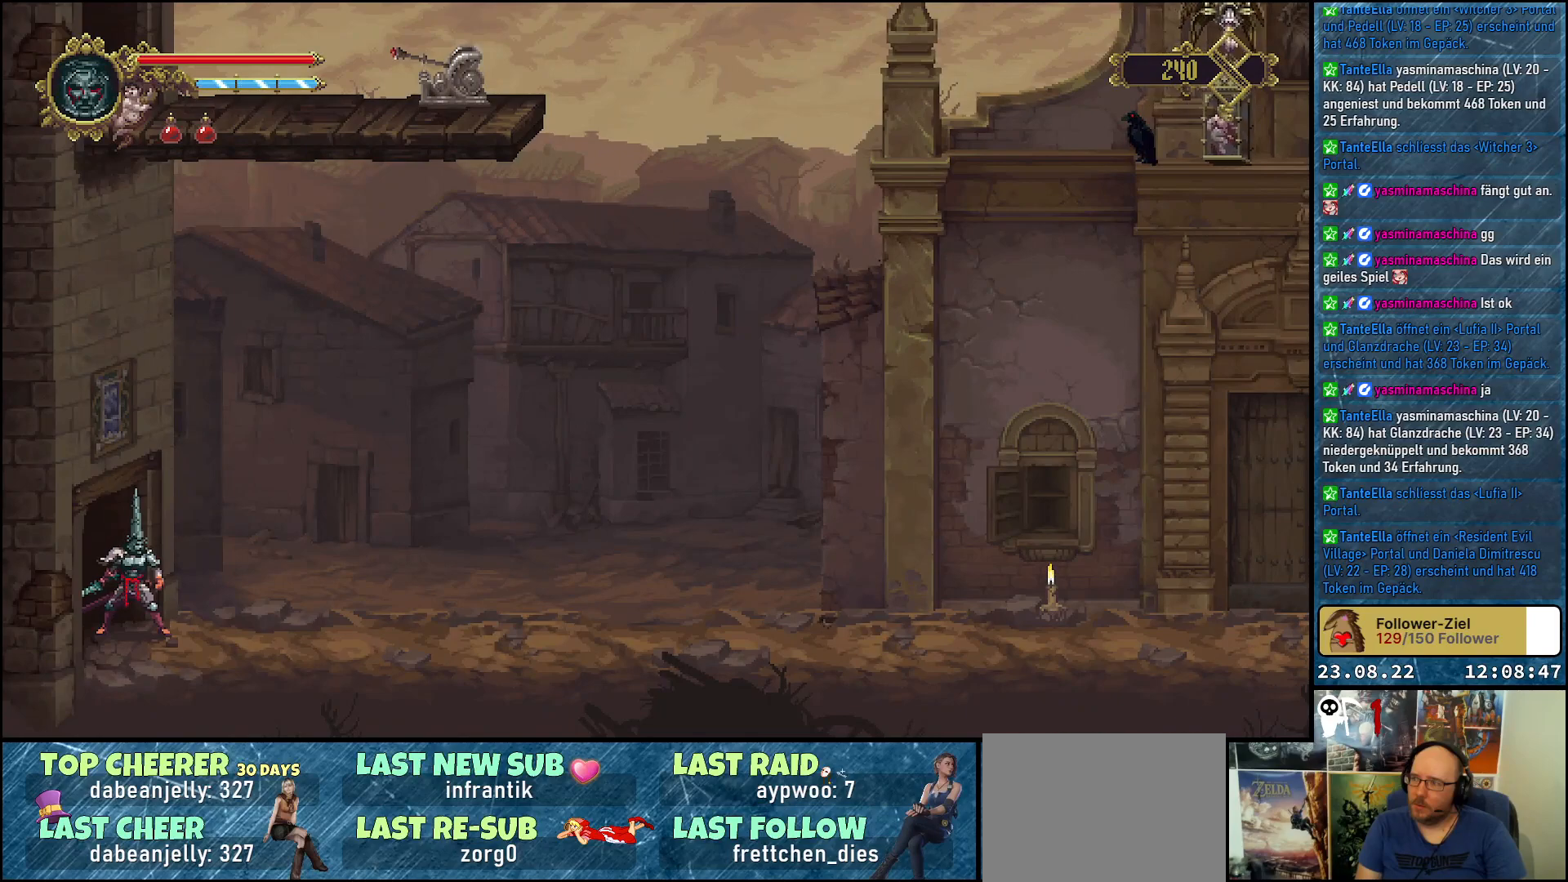
{"buttons": ["DPAD_LEFT"], "left_stick": "center", "right_stick": "center", "events": [[483, "DPAD_LEFT", "down"]]}
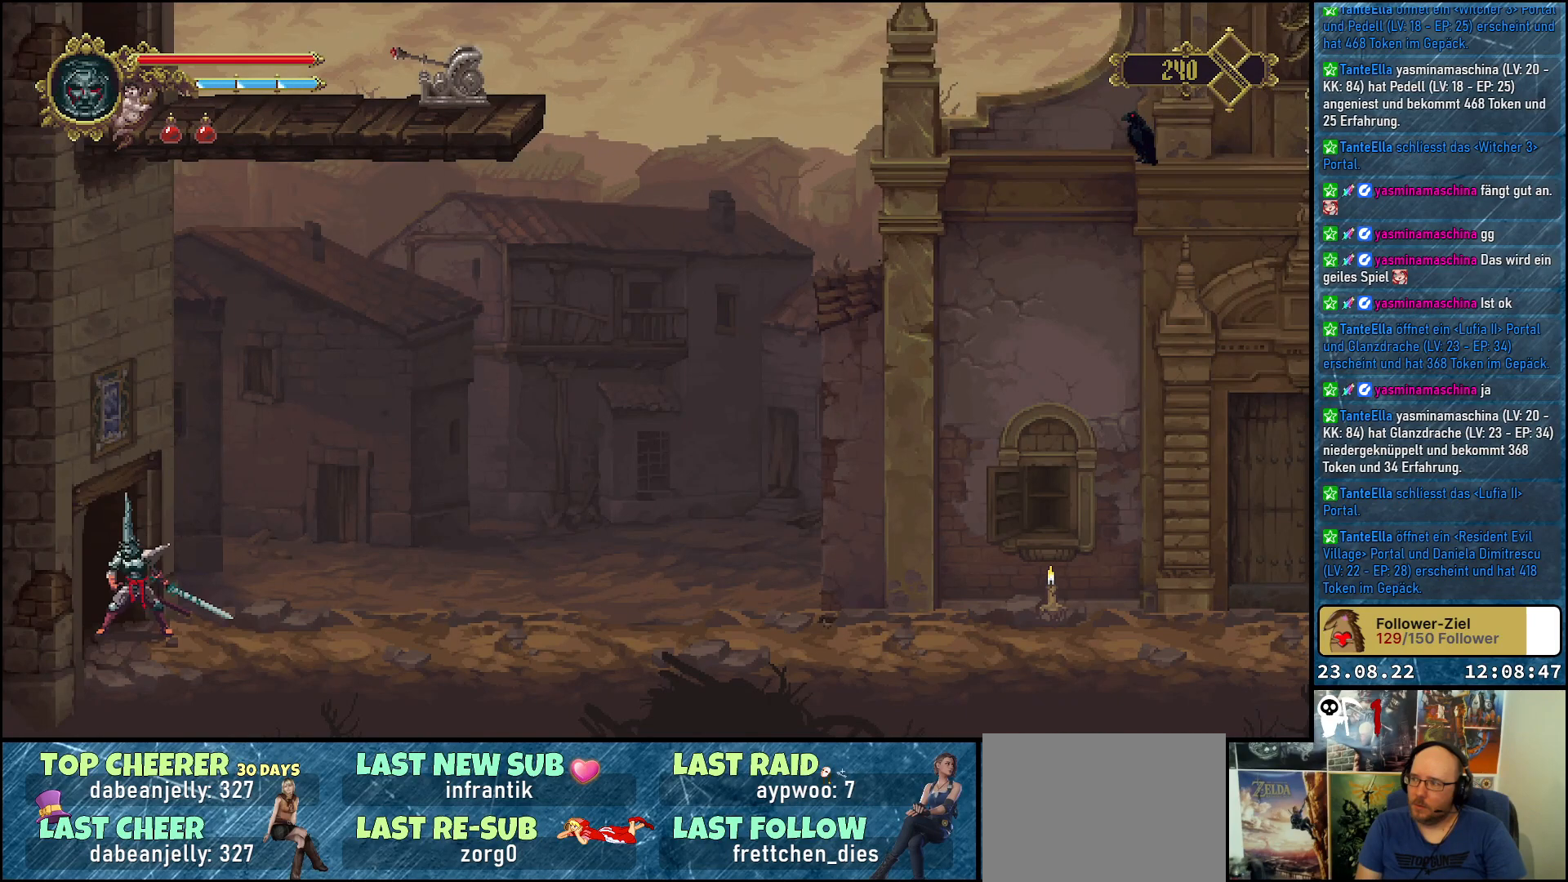
{"buttons": ["DPAD_LEFT"], "left_stick": "center", "right_stick": "center", "events": []}
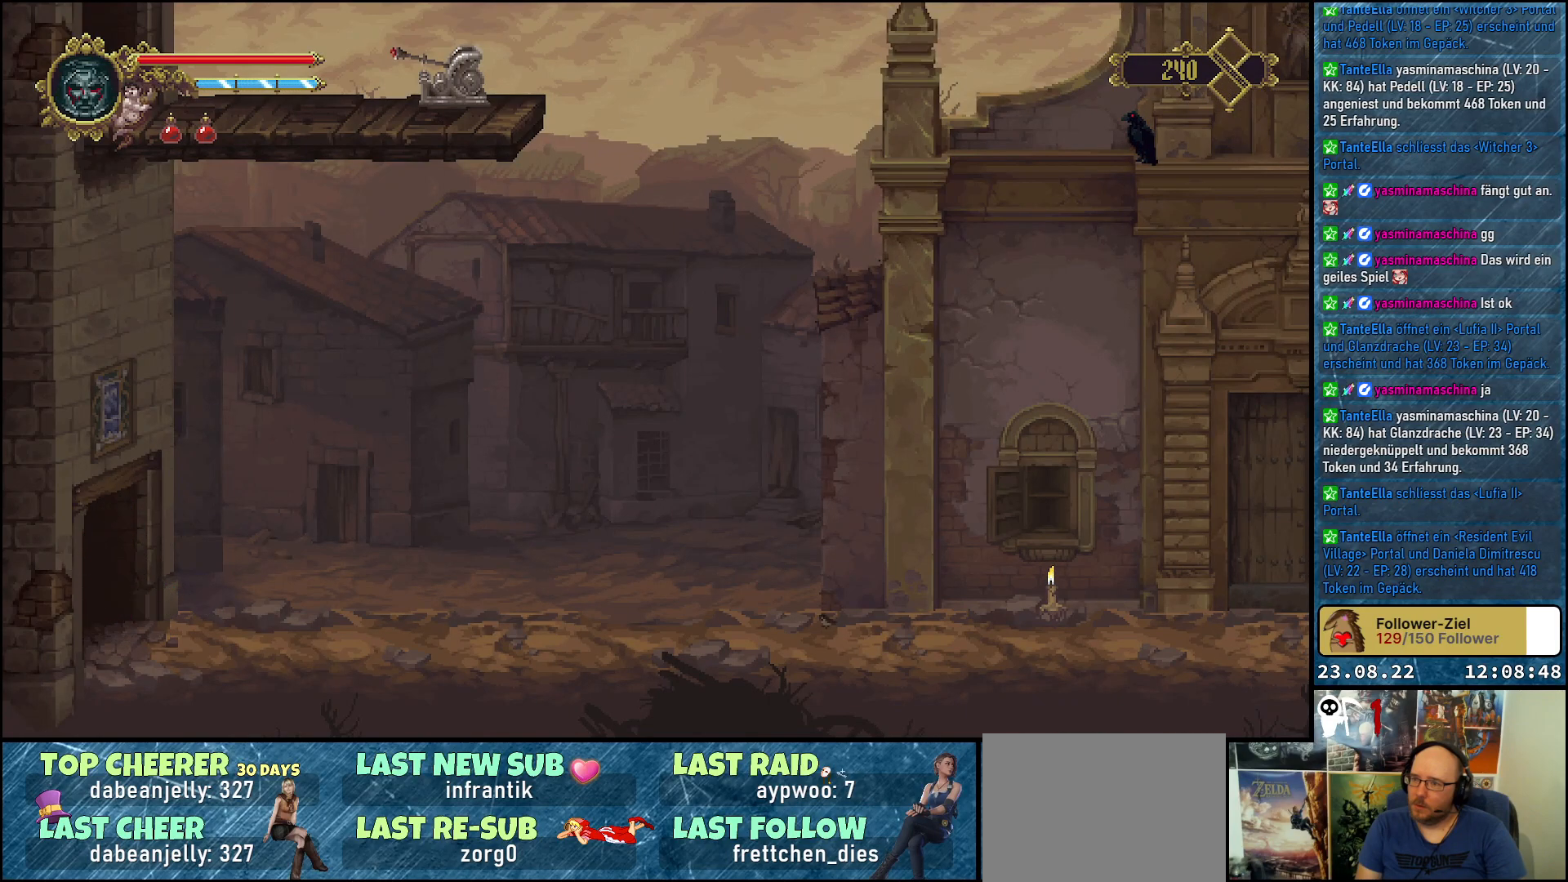
{"buttons": ["DPAD_LEFT"], "left_stick": "center", "right_stick": "center", "events": []}
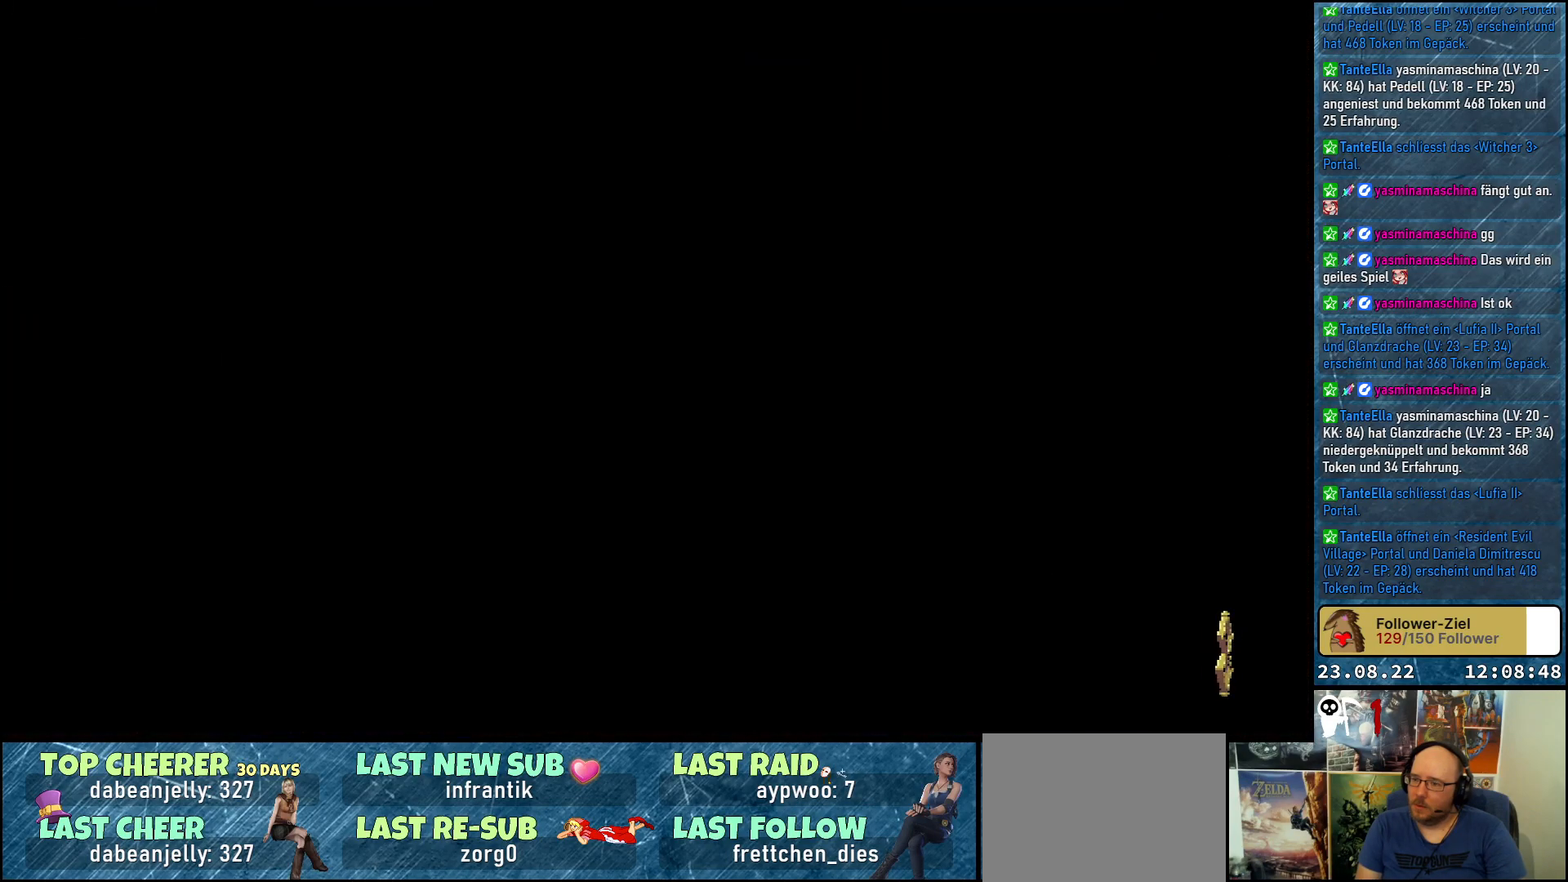
{"buttons": ["DPAD_LEFT"], "left_stick": "center", "right_stick": "center", "events": []}
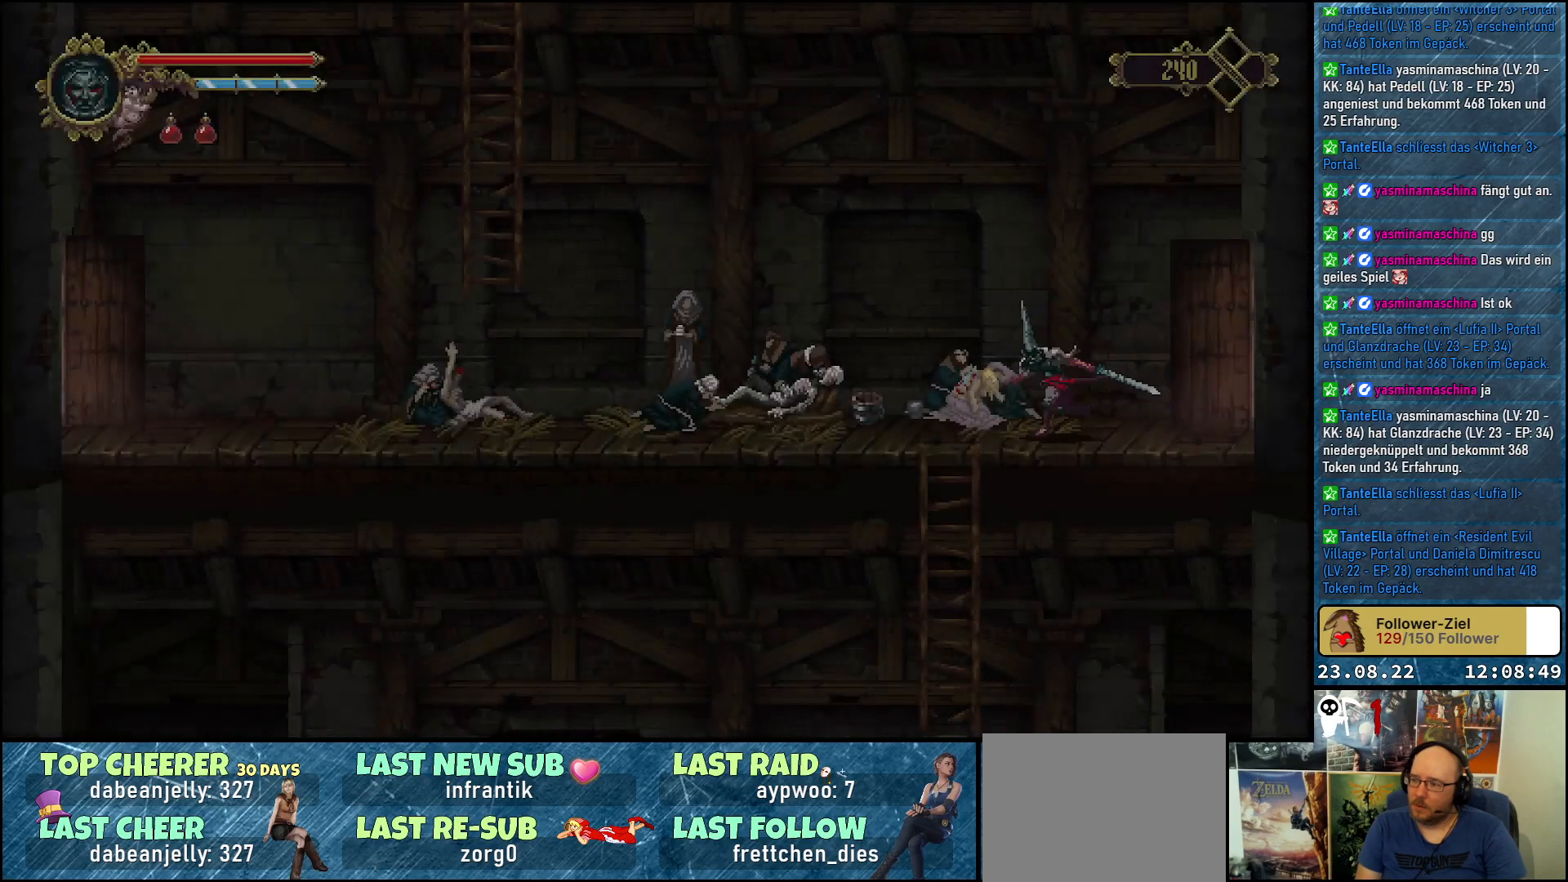
{"buttons": ["DPAD_LEFT"], "left_stick": "center", "right_stick": "center", "events": []}
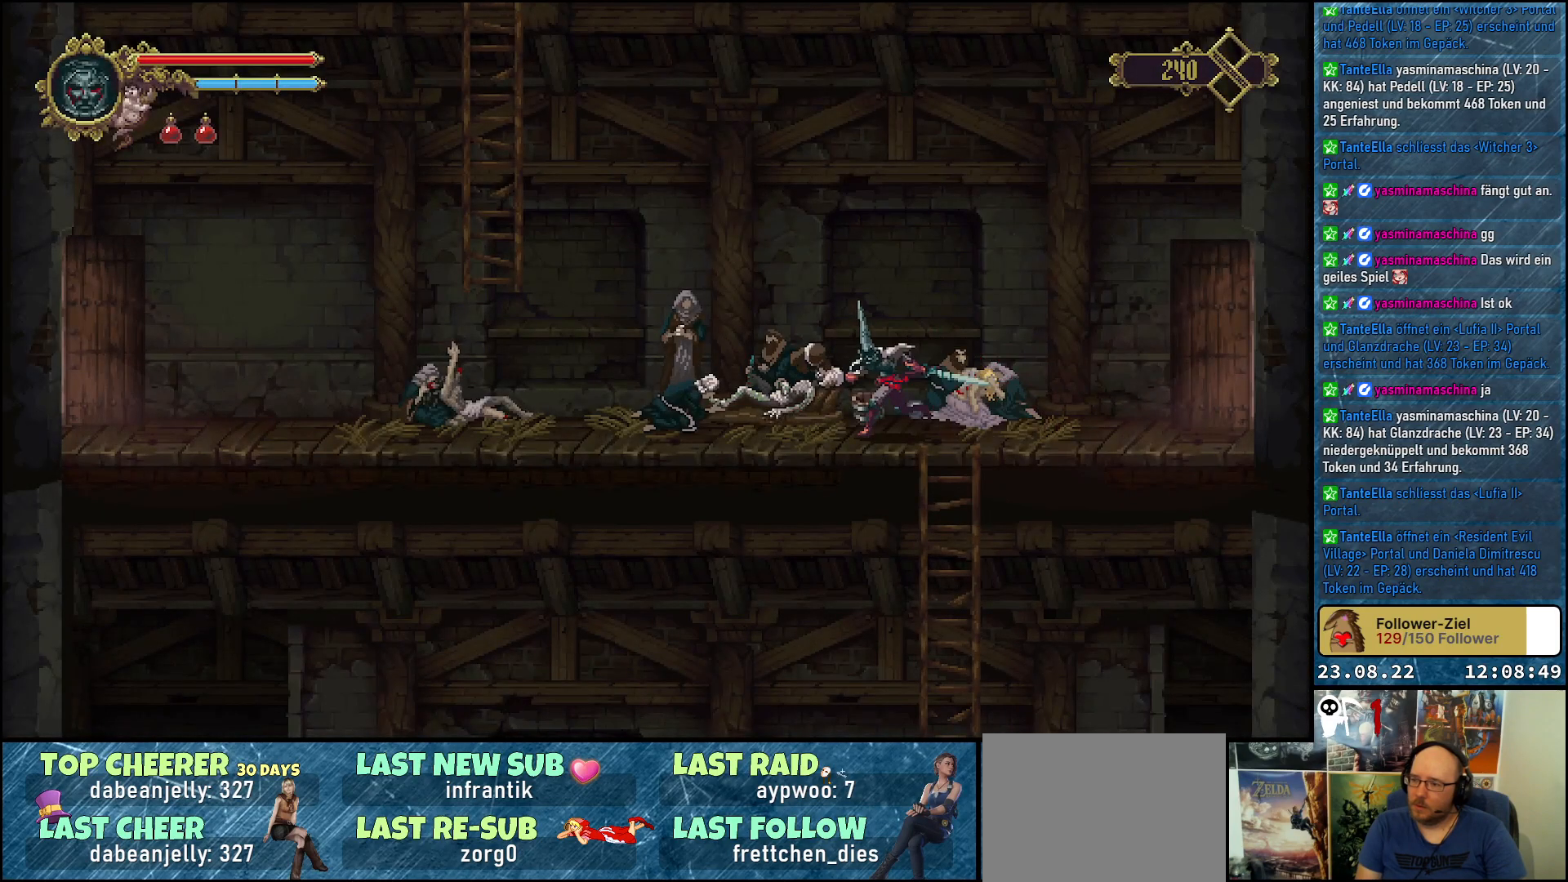
{"buttons": ["DPAD_LEFT"], "left_stick": "center", "right_stick": "center", "events": []}
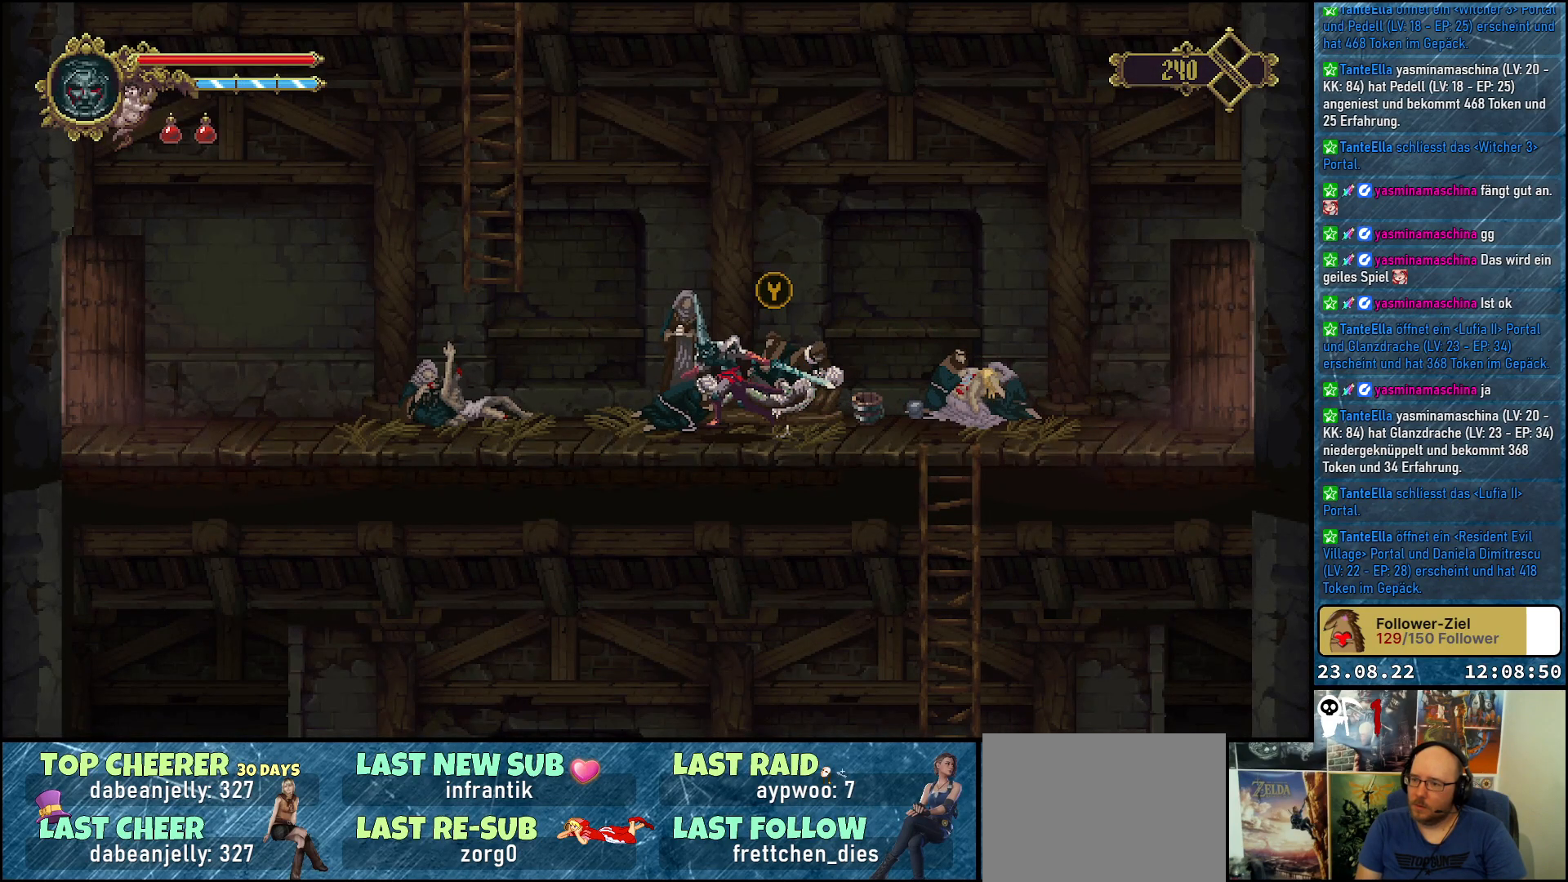
{"buttons": ["A", "DPAD_LEFT"], "left_stick": "center", "right_stick": "center", "events": [[317, "A", "down"]]}
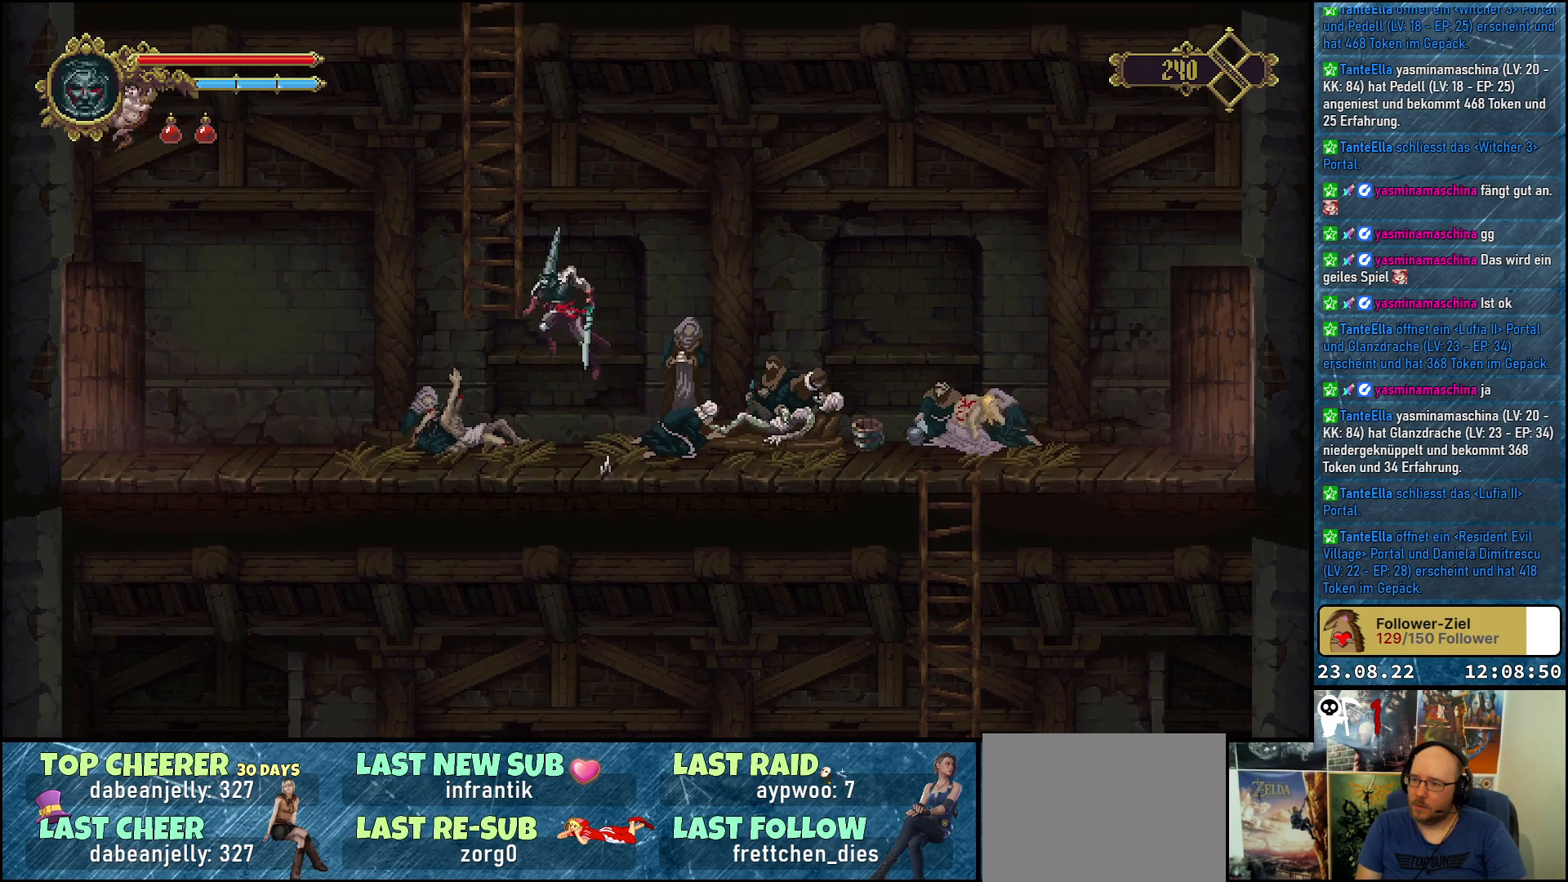
{"buttons": ["DPAD_UP"], "left_stick": "center", "right_stick": "center", "events": [[50, "DPAD_UP", "down"], [133, "DPAD_LEFT", "up"], [333, "A", "up"]]}
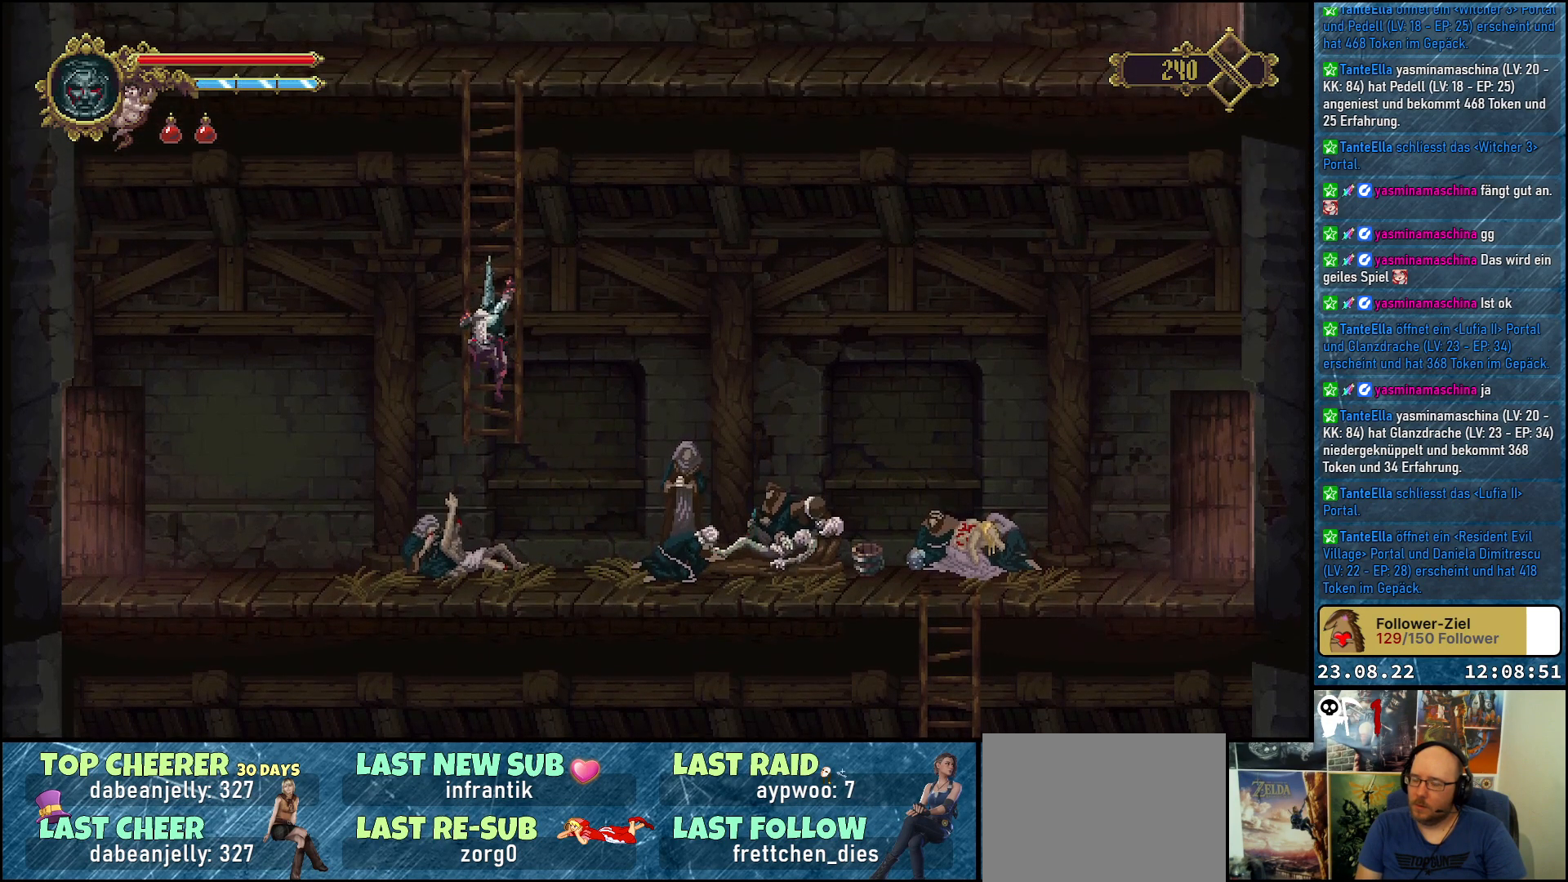
{"buttons": ["DPAD_UP"], "left_stick": "center", "right_stick": "center", "events": []}
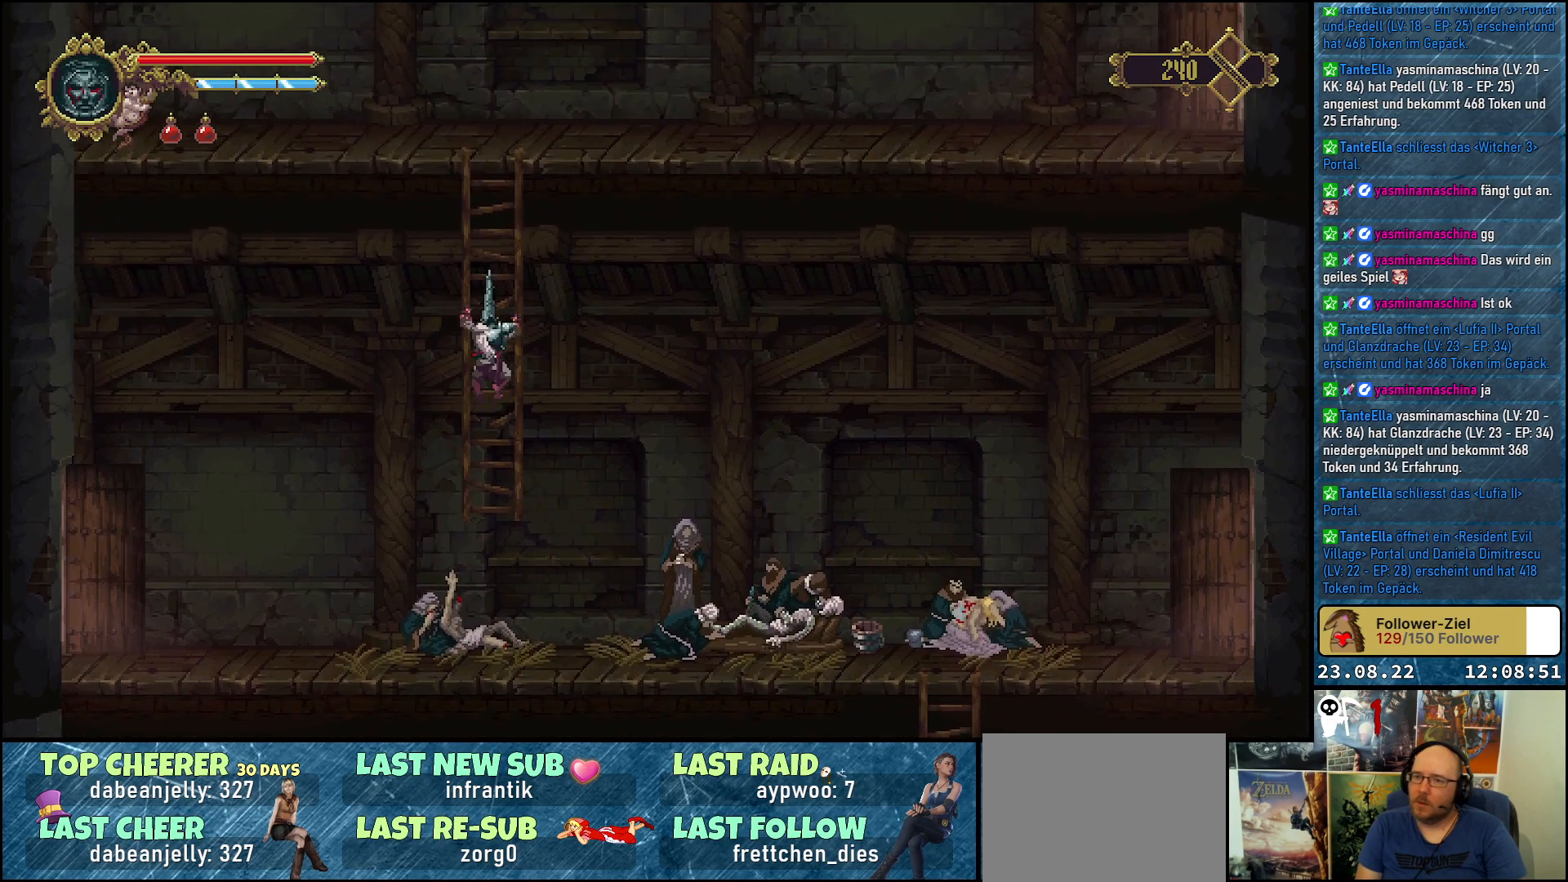
{"buttons": ["DPAD_UP"], "left_stick": "center", "right_stick": "center", "events": []}
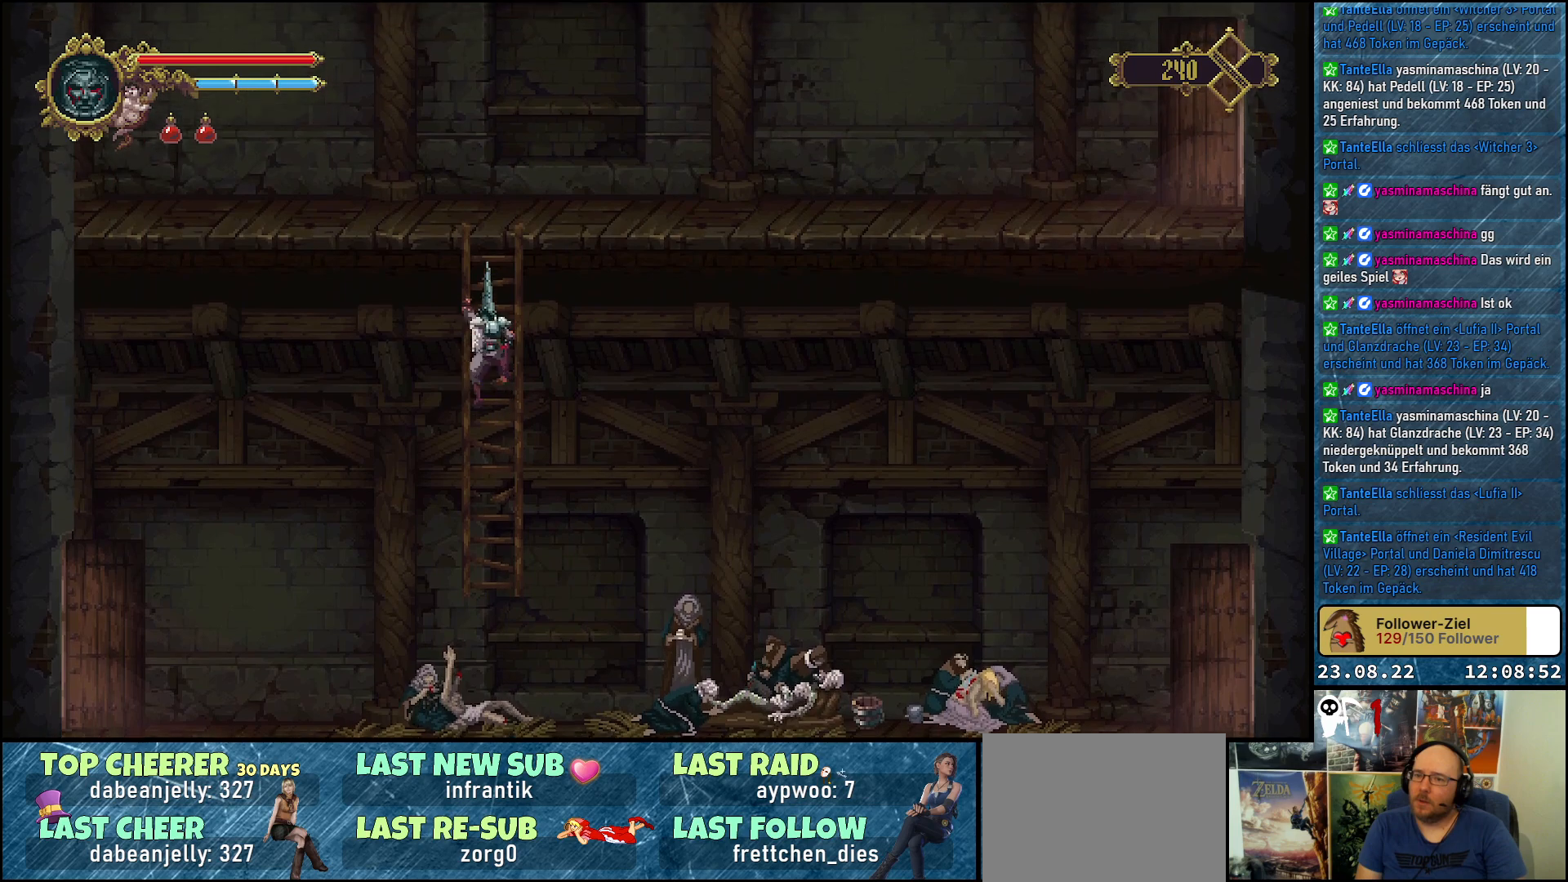
{"buttons": ["DPAD_UP"], "left_stick": "center", "right_stick": "center", "events": []}
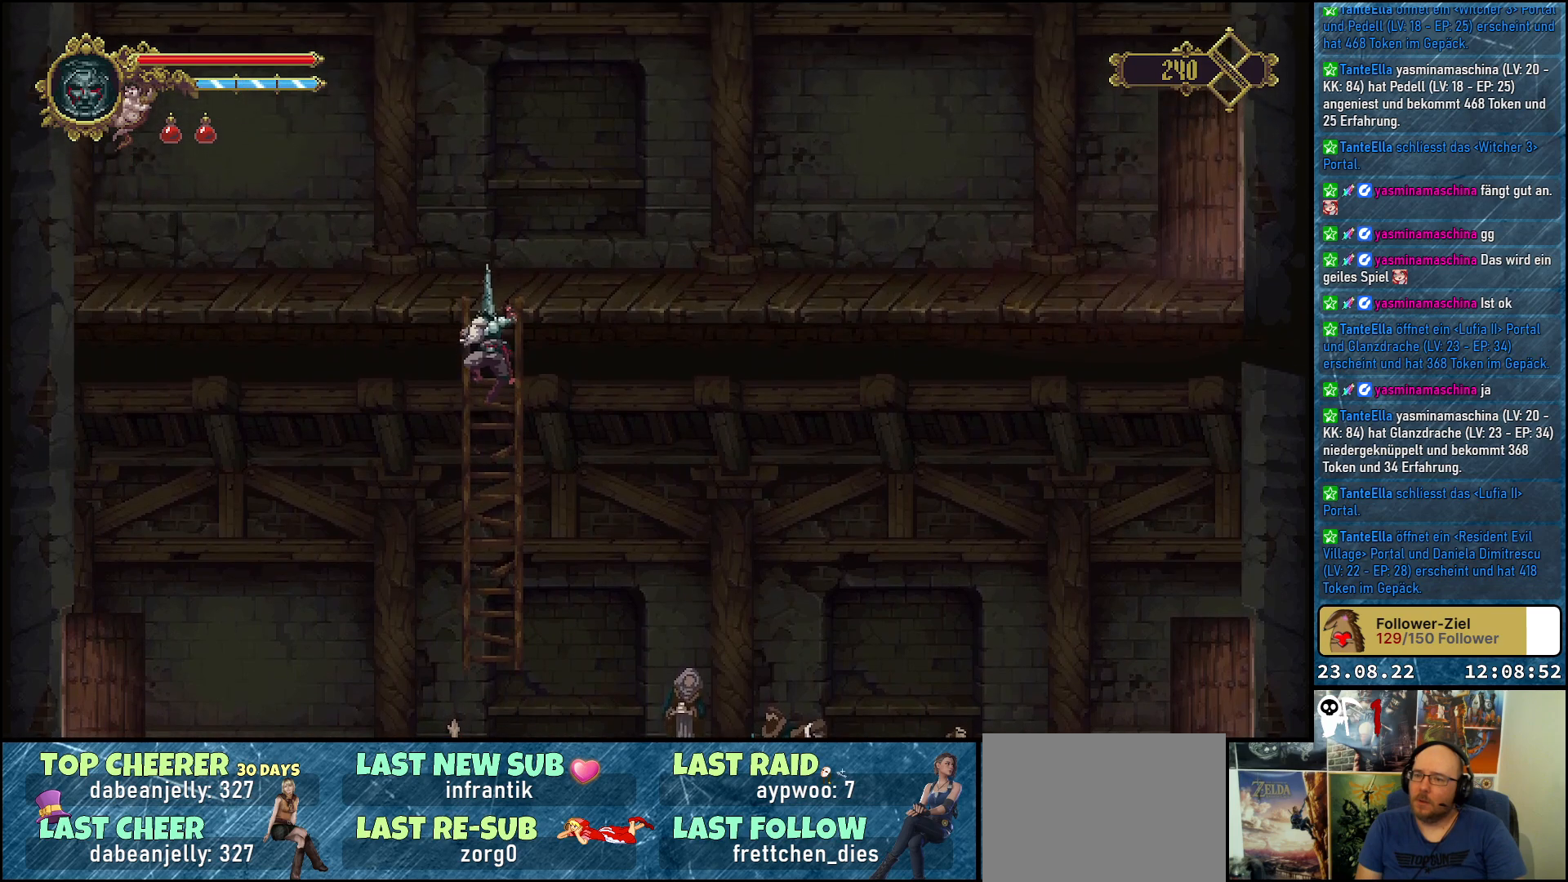
{"buttons": ["DPAD_UP"], "left_stick": "center", "right_stick": "center", "events": []}
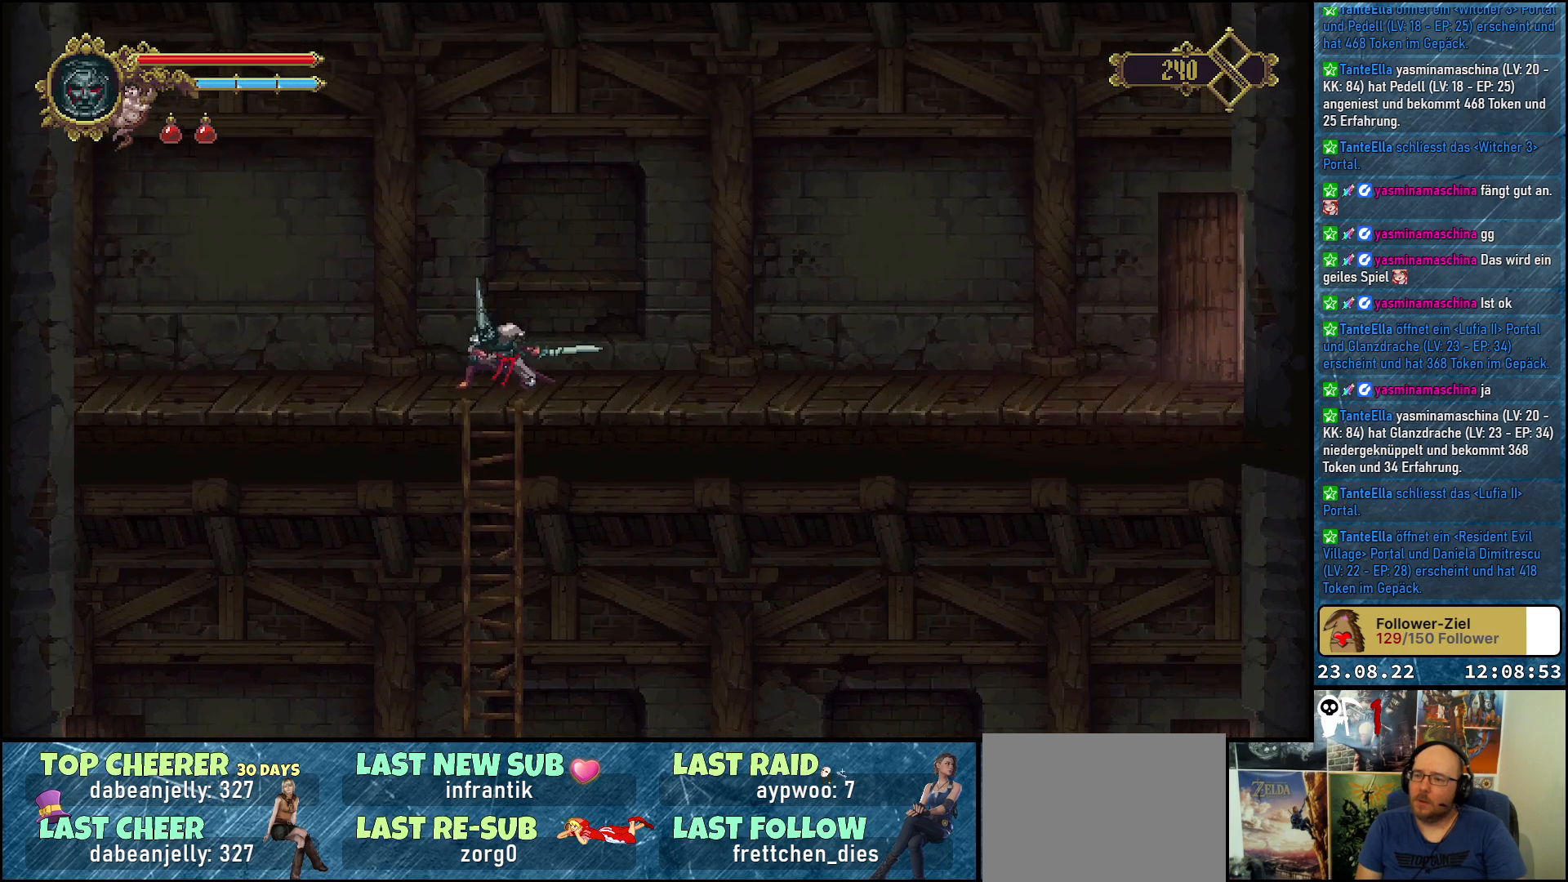
{"buttons": ["R2", "DPAD_RIGHT"], "left_stick": "center", "right_stick": "center", "events": [[50, "DPAD_UP", "up"], [83, "DPAD_RIGHT", "down"], [467, "R2", "down"]]}